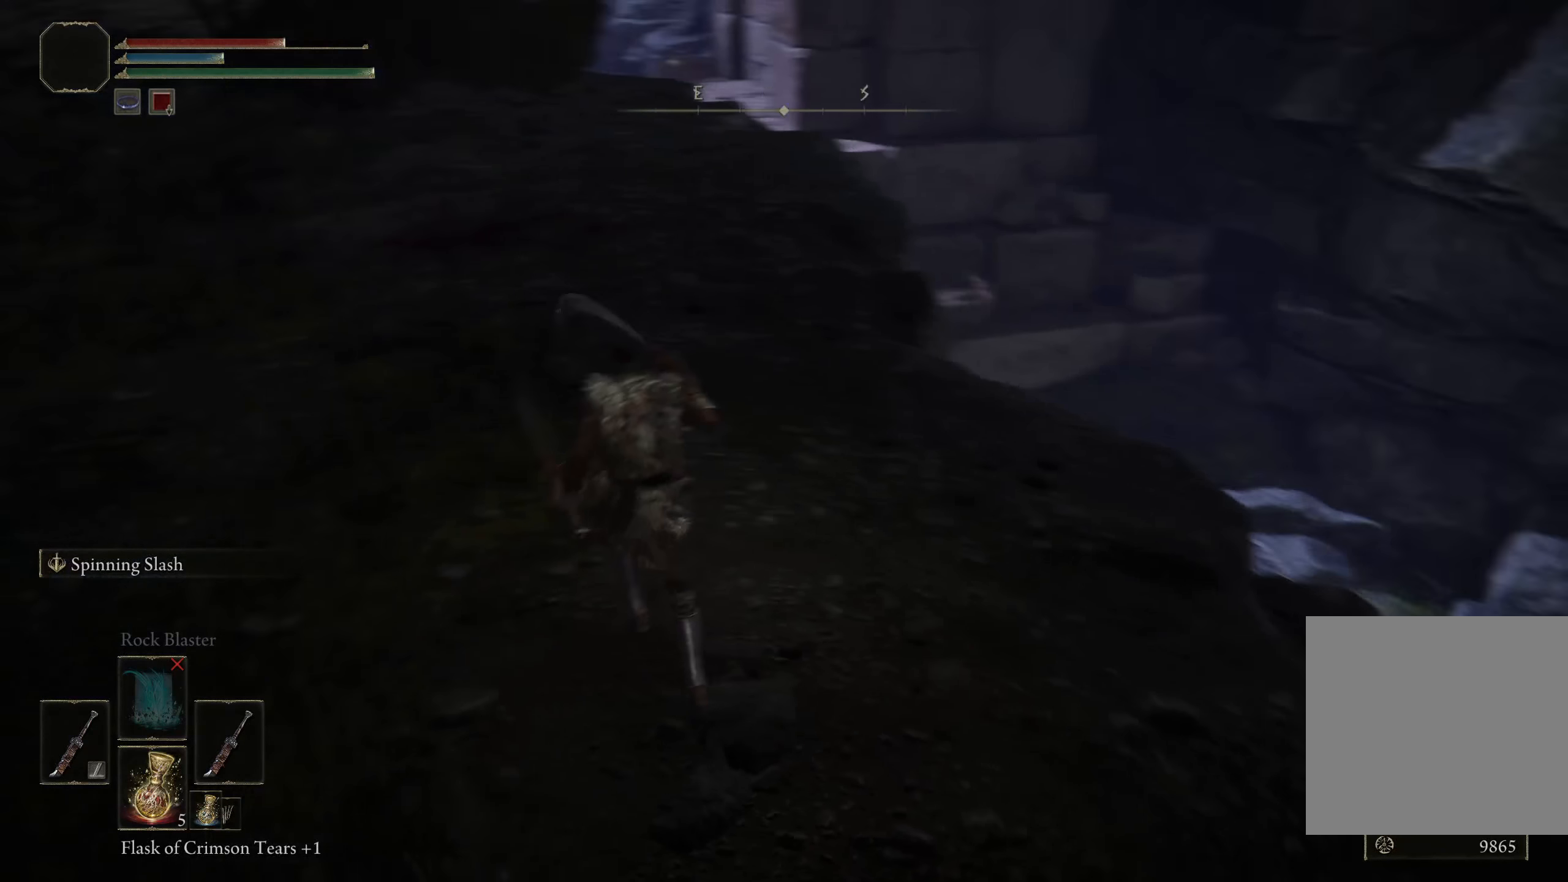
Gameplay with a controller (Xbox layout); each line is a JSON object with the inputs held at the frame after it. "events" lists button and stick changes between this image and that frame as [ms after this image, input, new state], when the widget could be followed in between.
{"buttons": ["B"], "left_stick": "up", "right_stick": "right", "events": [[134, "right_stick", "center"], [359, "right_stick", "right"]]}
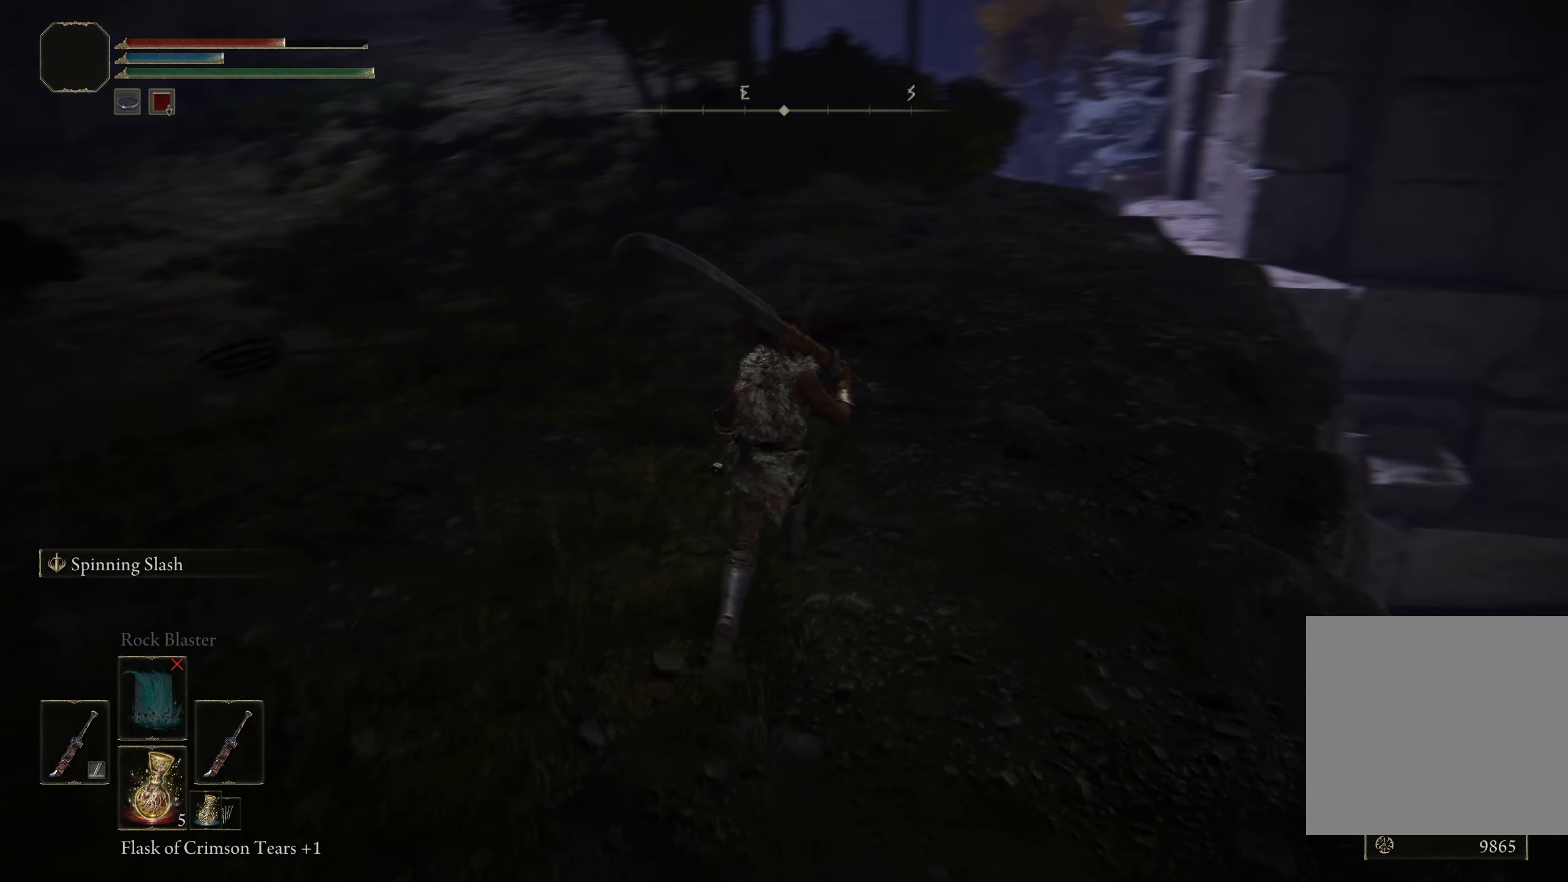
{"buttons": ["B"], "left_stick": "up", "right_stick": "center", "events": [[42, "right_stick", "center"]]}
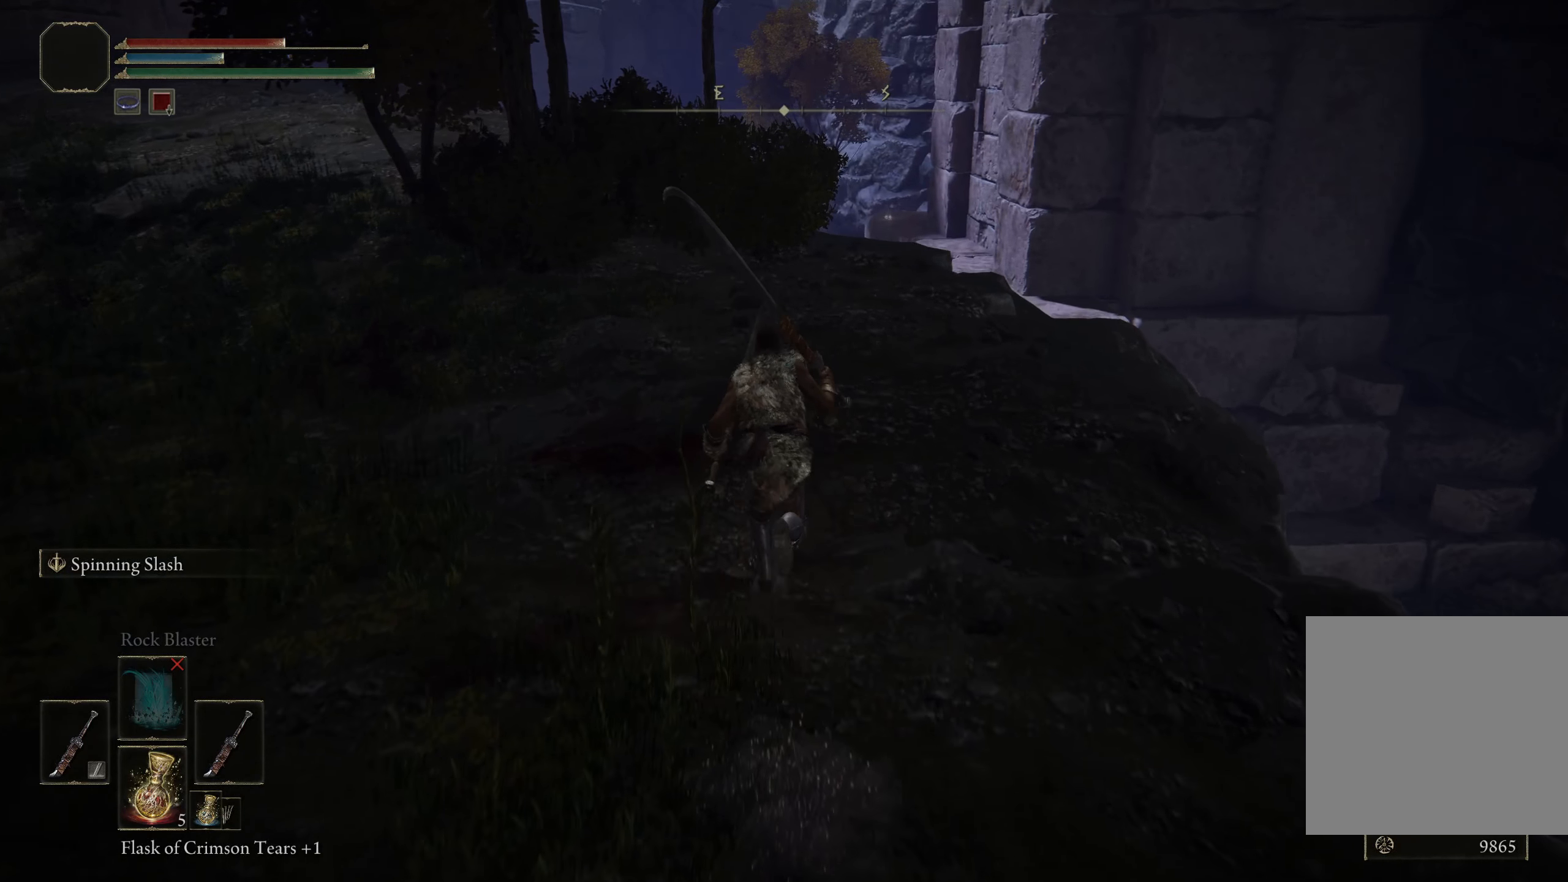
{"buttons": ["B"], "left_stick": "up", "right_stick": "down-left", "events": [[59, "right_stick", "down-left"]]}
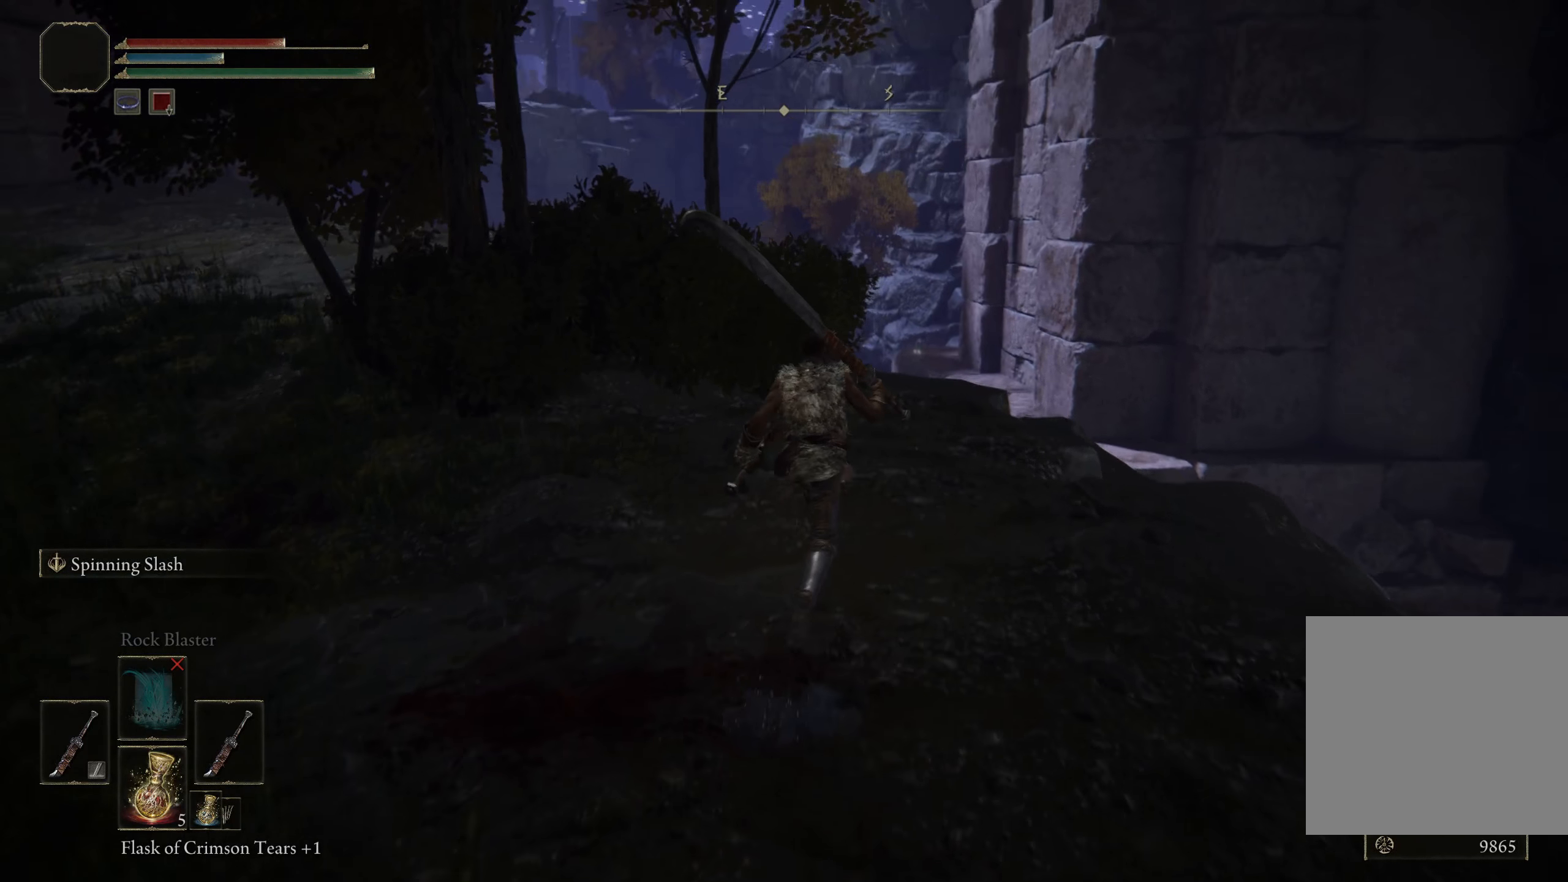
{"buttons": ["B"], "left_stick": "up", "right_stick": "down-left", "events": []}
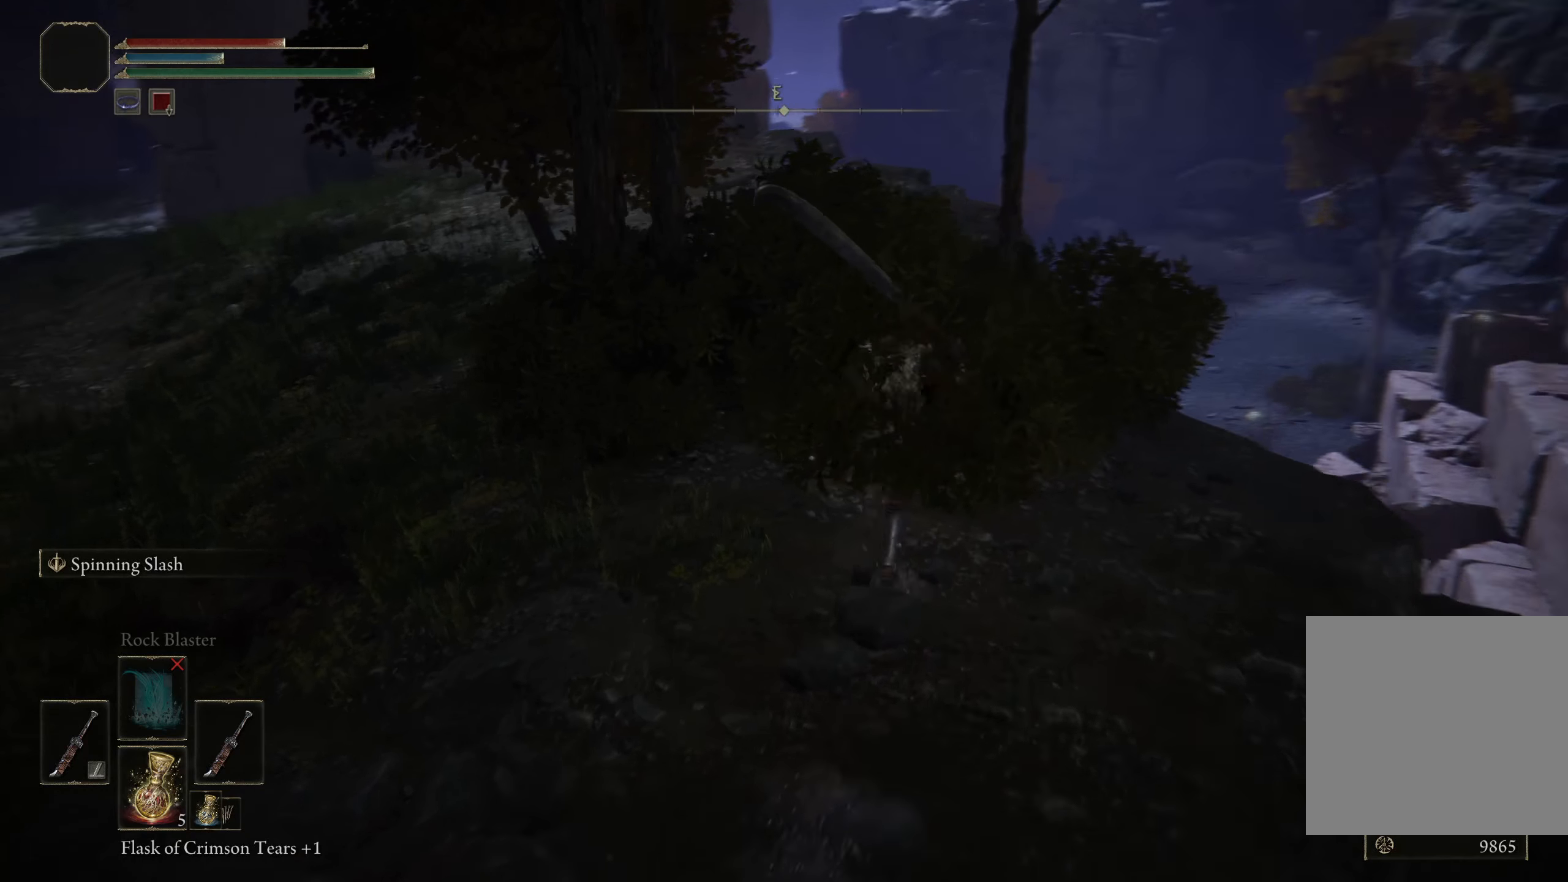
{"buttons": ["B"], "left_stick": "up", "right_stick": "down-left", "events": []}
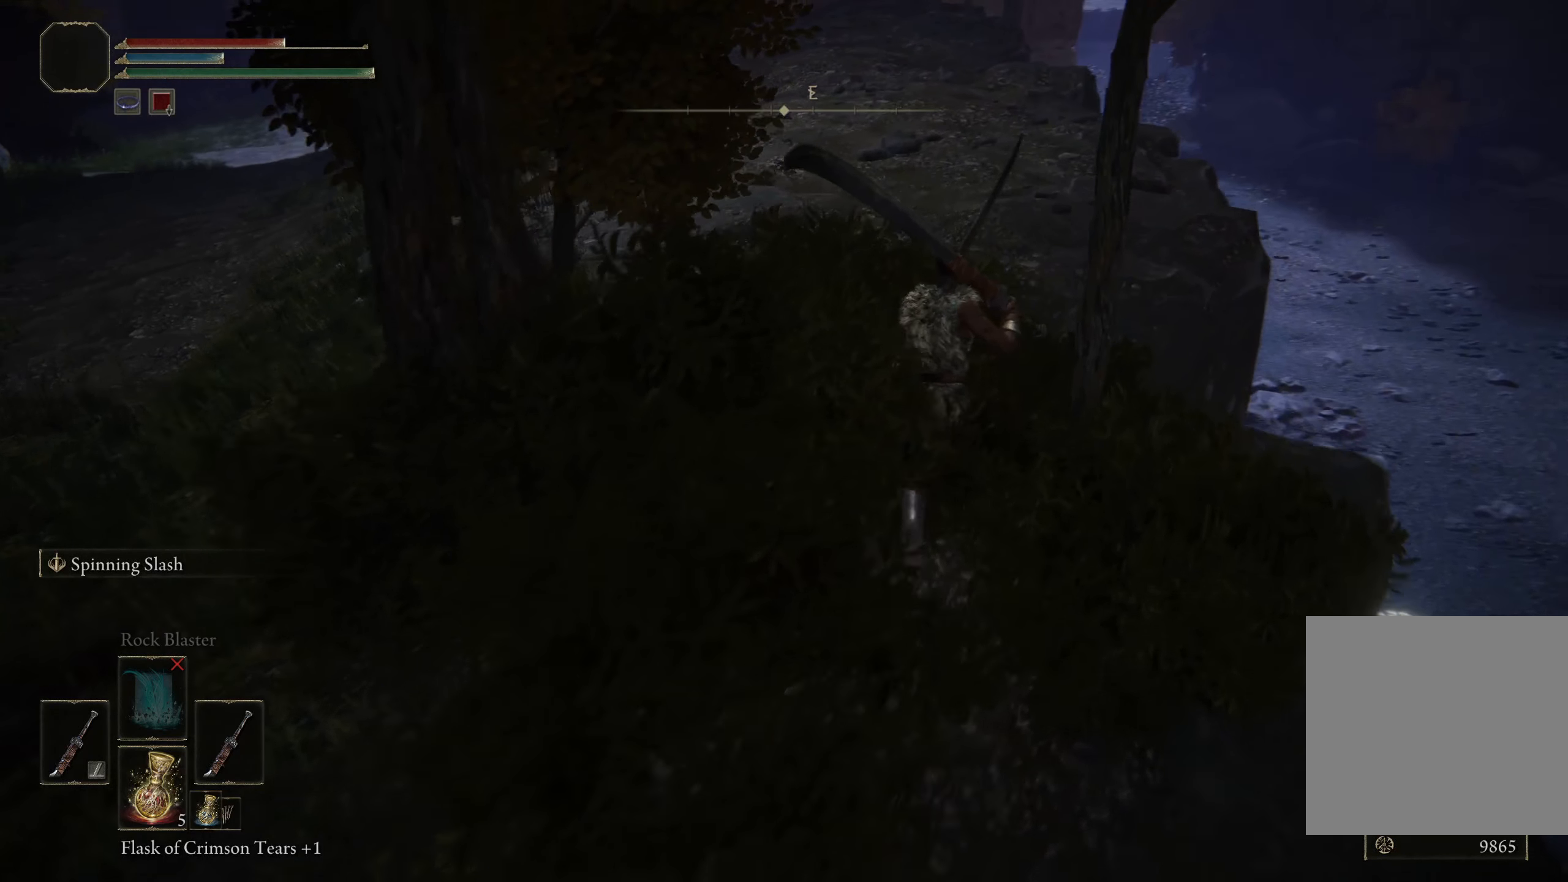
{"buttons": ["B"], "left_stick": "up", "right_stick": "down-left", "events": []}
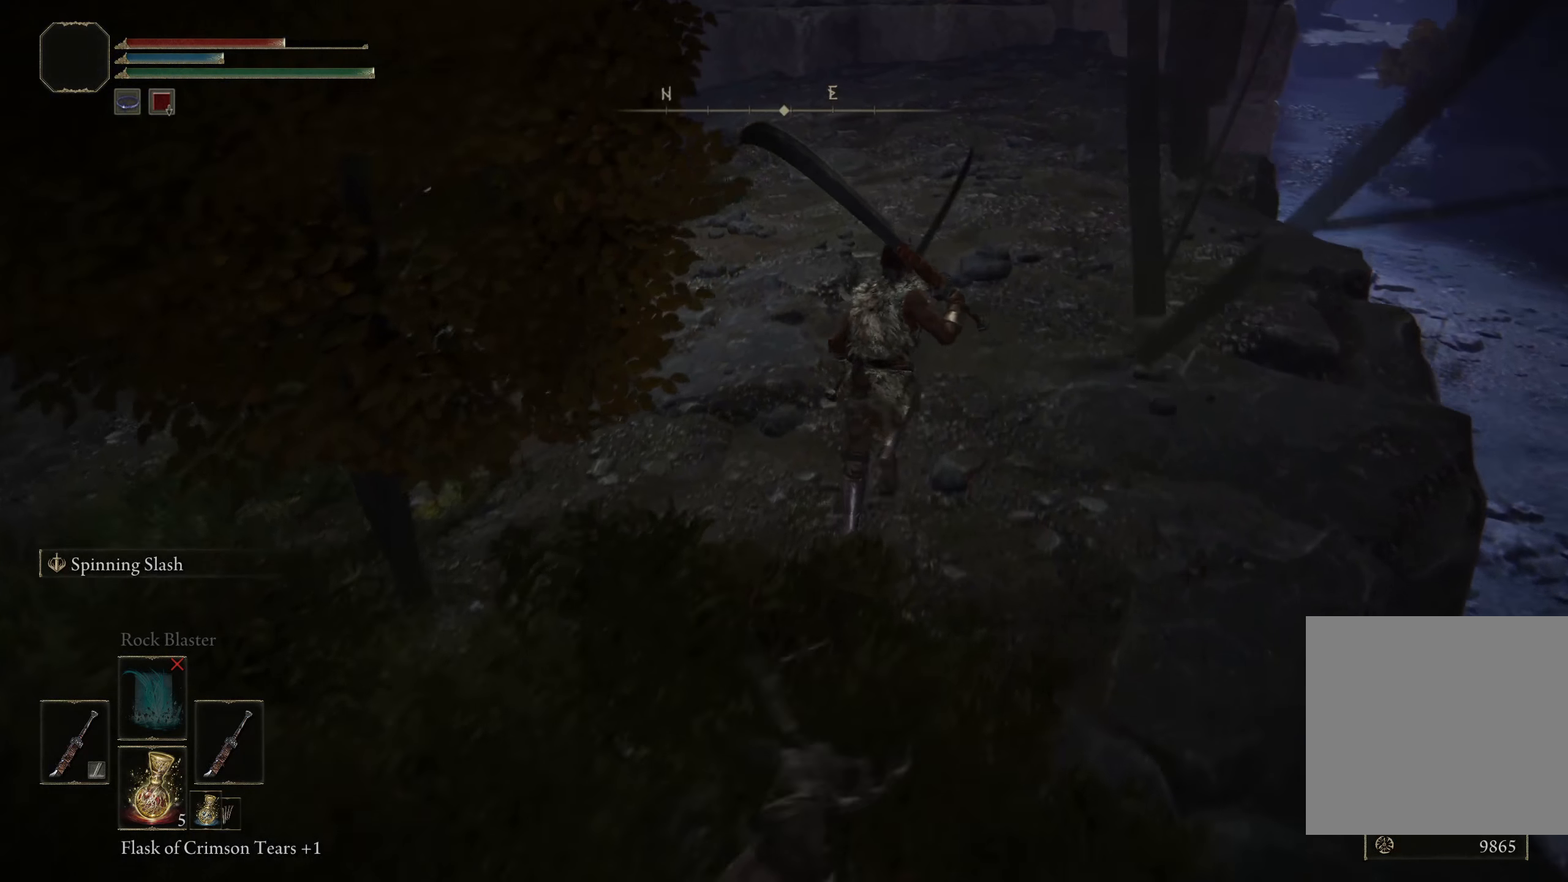
{"buttons": [], "left_stick": "up-right", "right_stick": "down-left", "events": [[200, "left_stick", "up-right"], [216, "B", "up"]]}
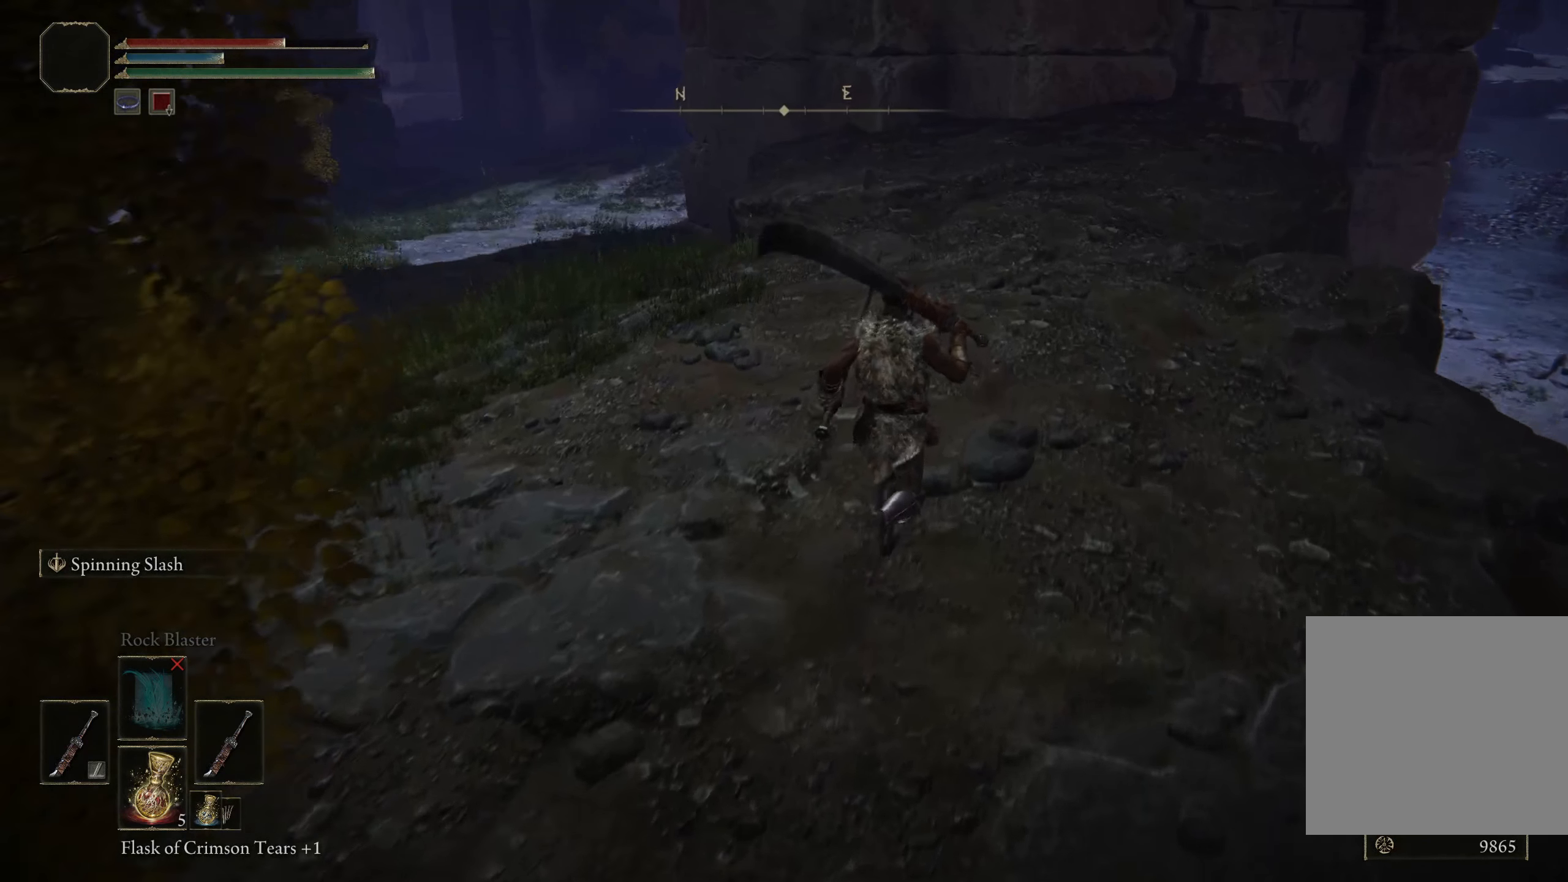
{"buttons": [], "left_stick": "up-right", "right_stick": "right", "events": [[350, "right_stick", "center"], [416, "right_stick", "right"]]}
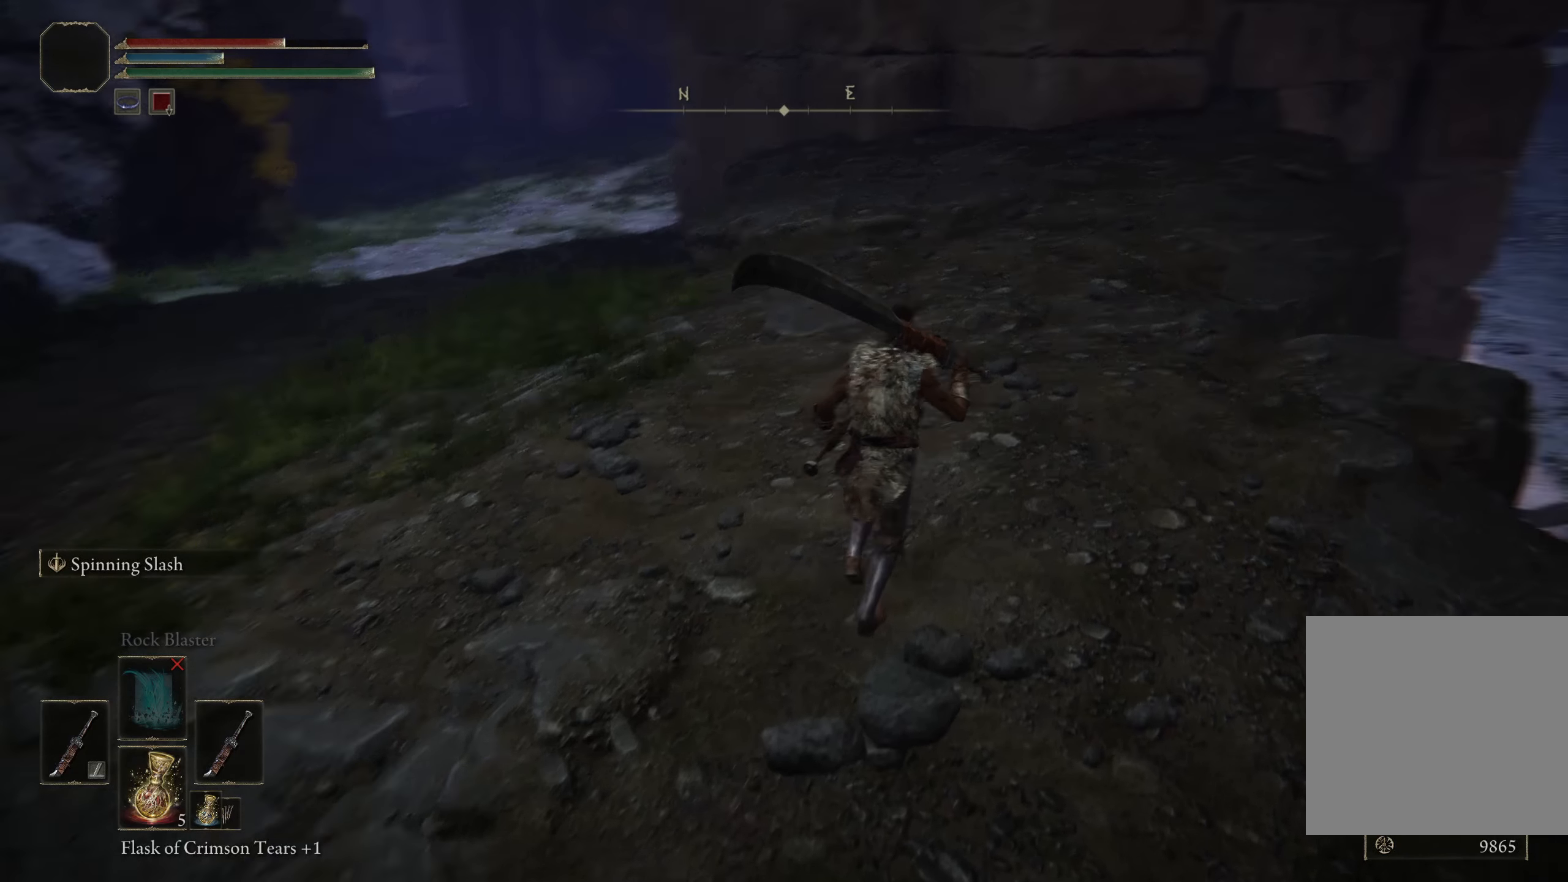
{"buttons": [], "left_stick": "up", "right_stick": "down", "events": [[116, "left_stick", "up"], [166, "right_stick", "down"]]}
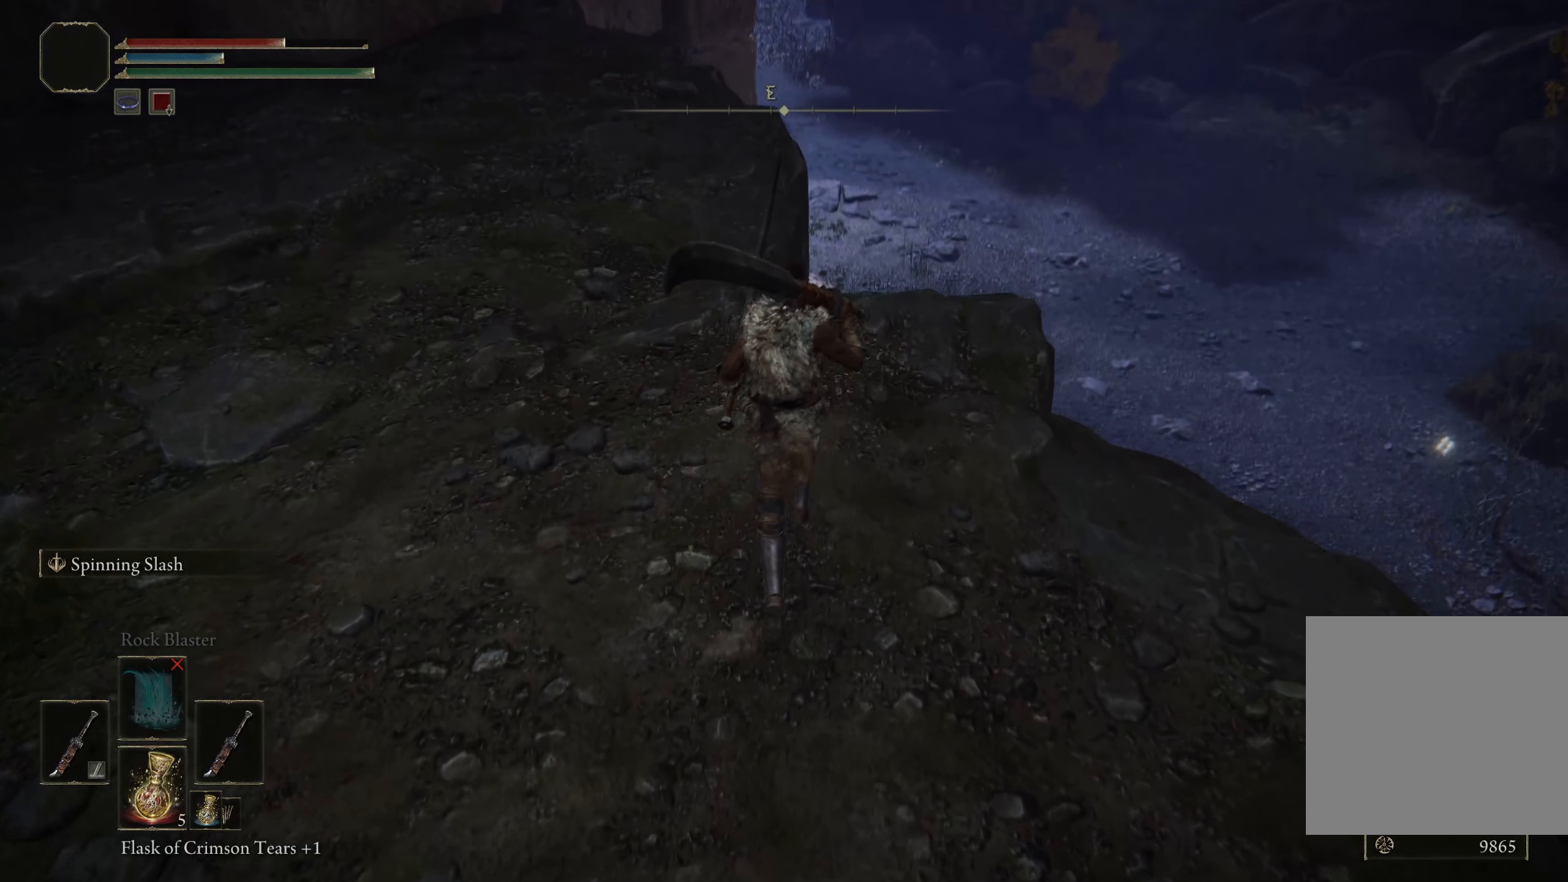
{"buttons": [], "left_stick": "up-left", "right_stick": "up-left", "events": [[133, "left_stick", "up-left"], [416, "right_stick", "center"], [466, "right_stick", "up-left"]]}
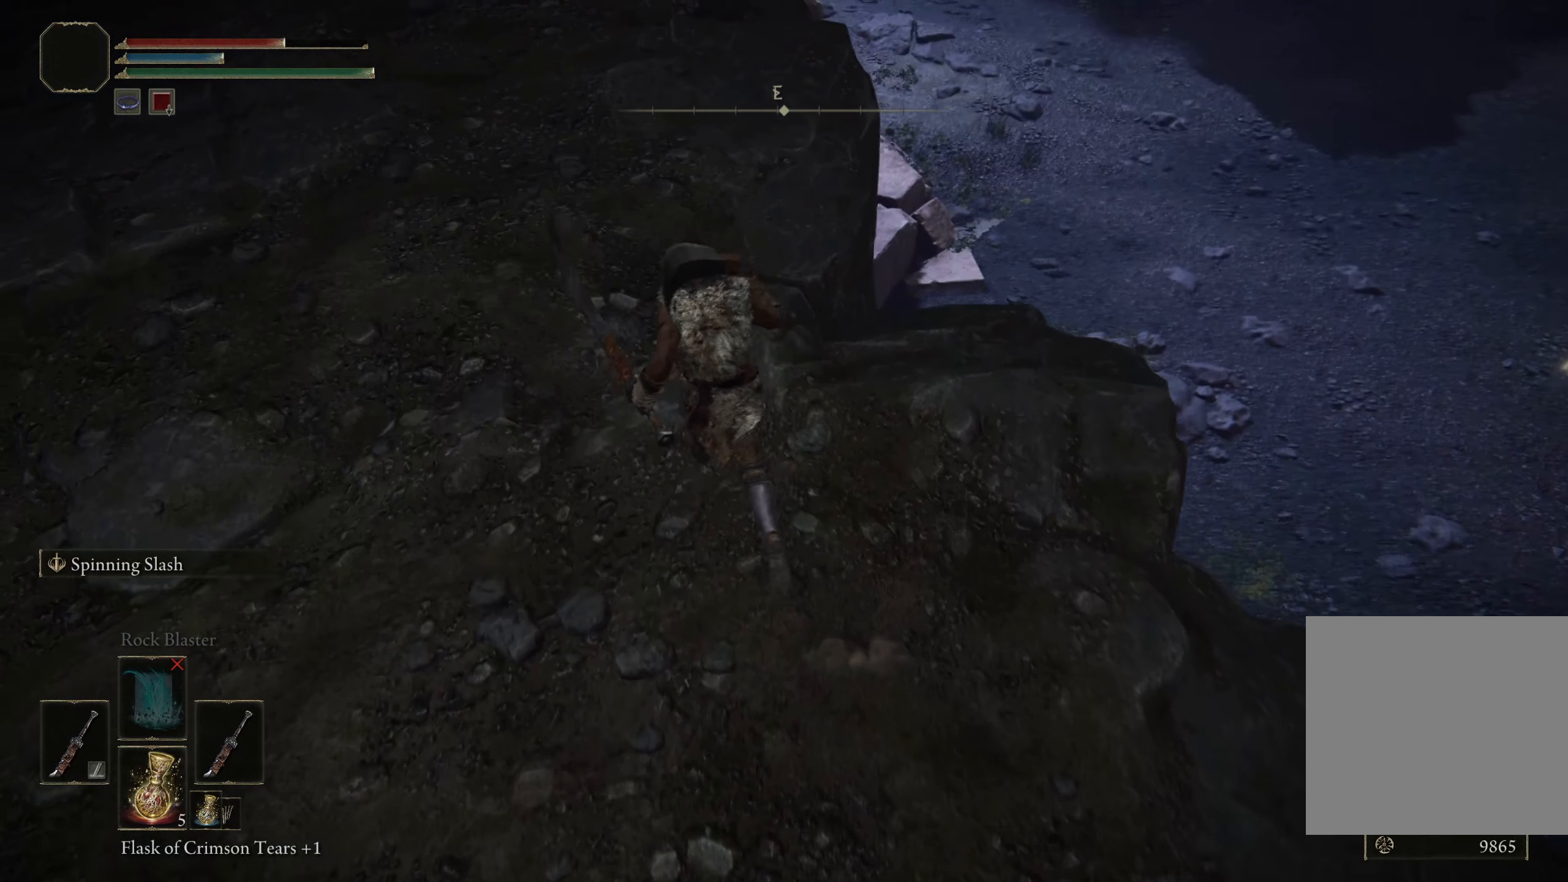
{"buttons": ["Y", "DPAD_UP"], "left_stick": "up-left", "right_stick": "center", "events": [[291, "right_stick", "center"], [391, "DPAD_UP", "down"], [400, "Y", "down"]]}
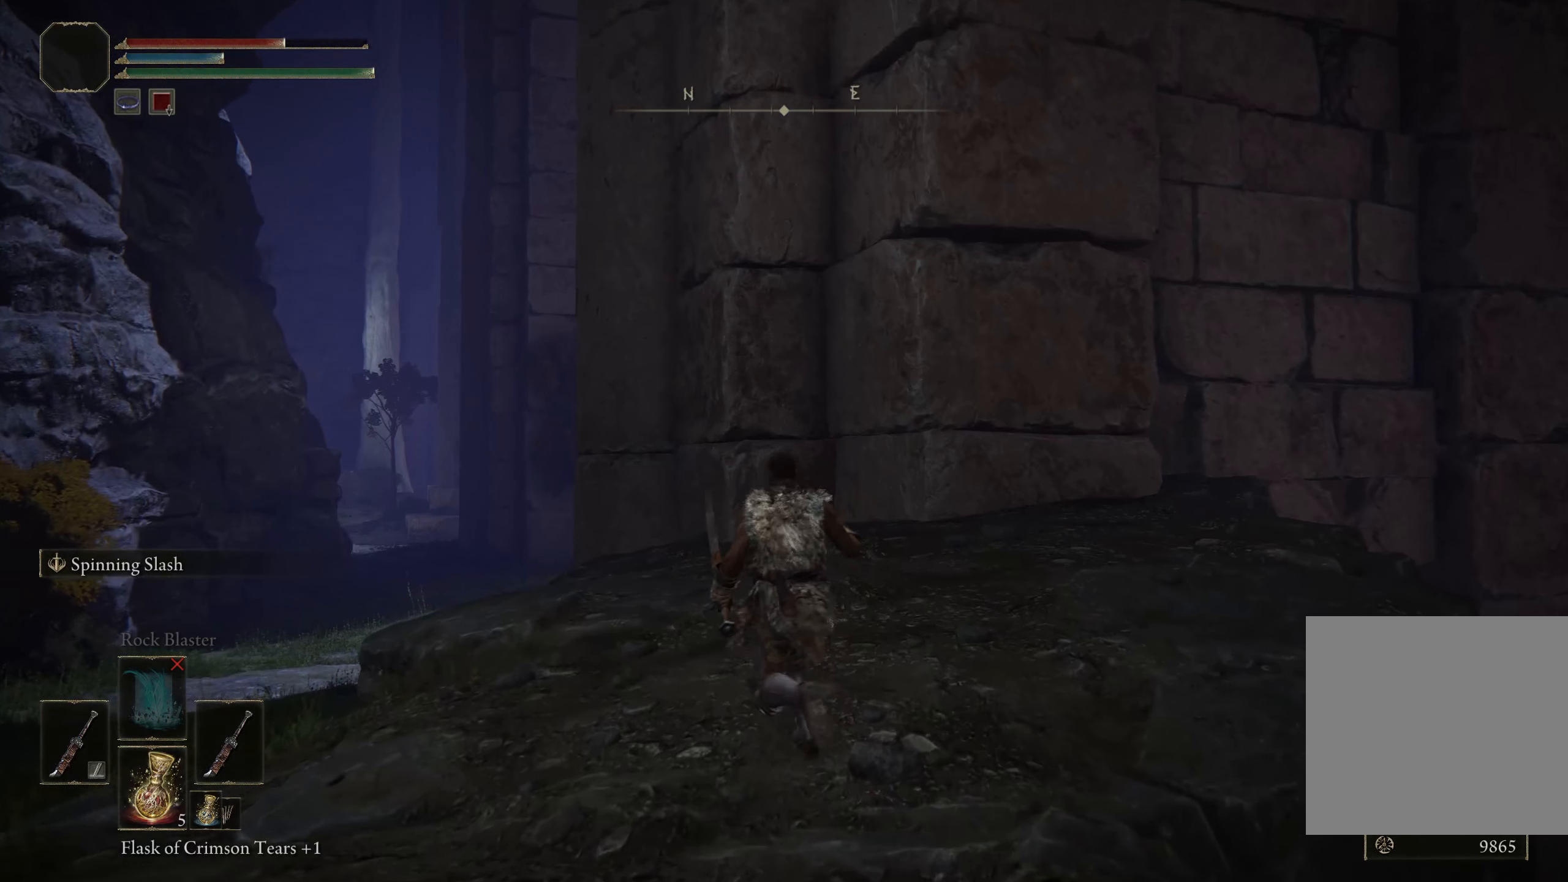
{"buttons": [], "left_stick": "up", "right_stick": "down-left", "events": [[25, "DPAD_UP", "up"], [50, "Y", "up"], [366, "left_stick", "up"], [400, "right_stick", "down-left"]]}
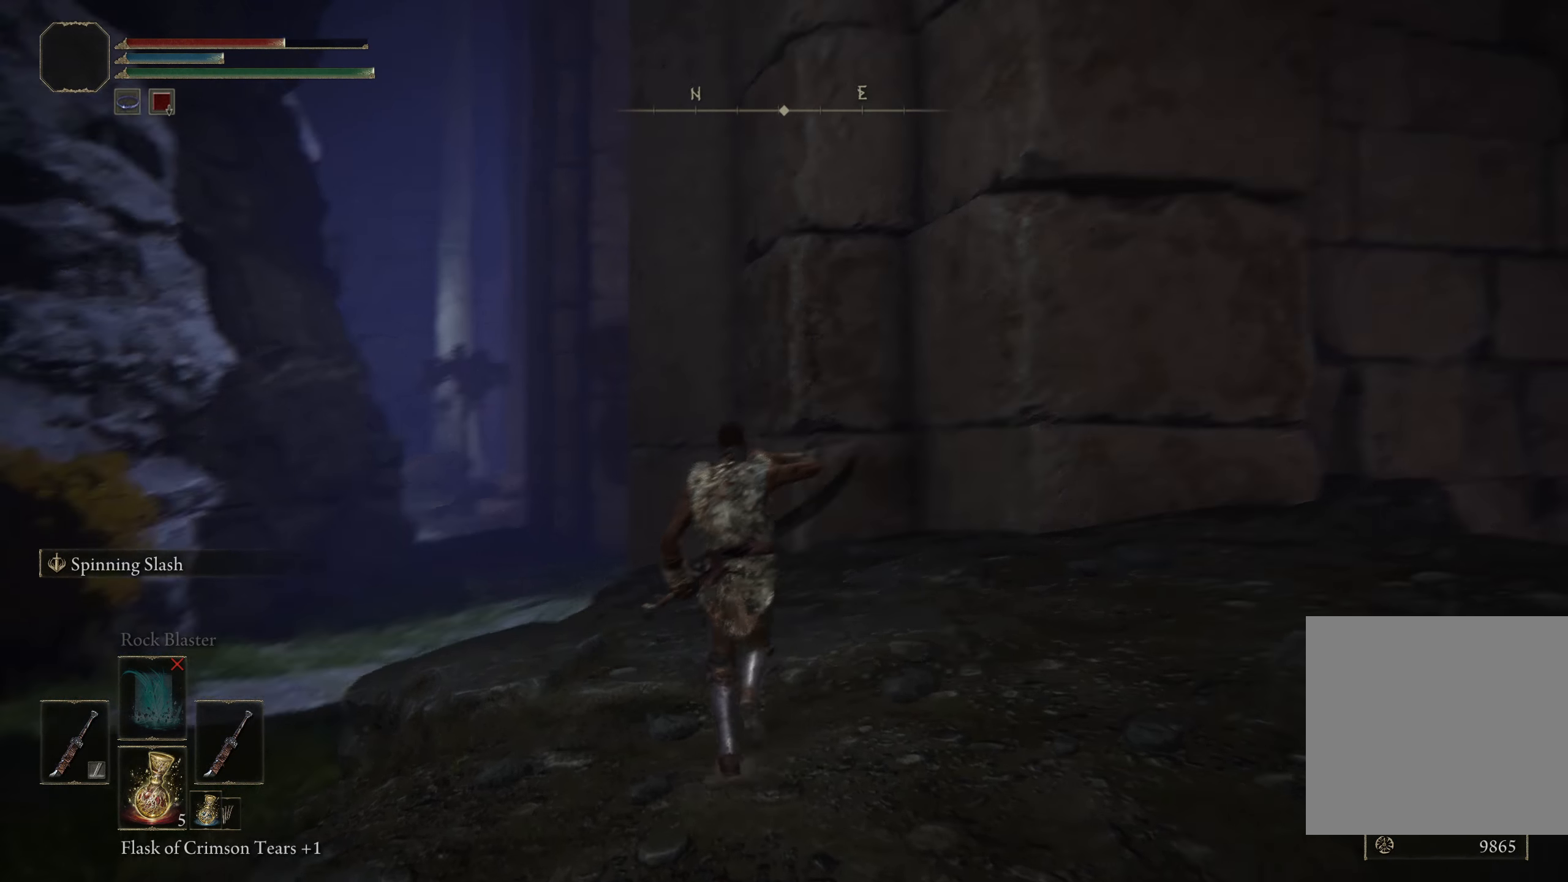
{"buttons": [], "left_stick": "up", "right_stick": "center", "events": [[191, "right_stick", "center"]]}
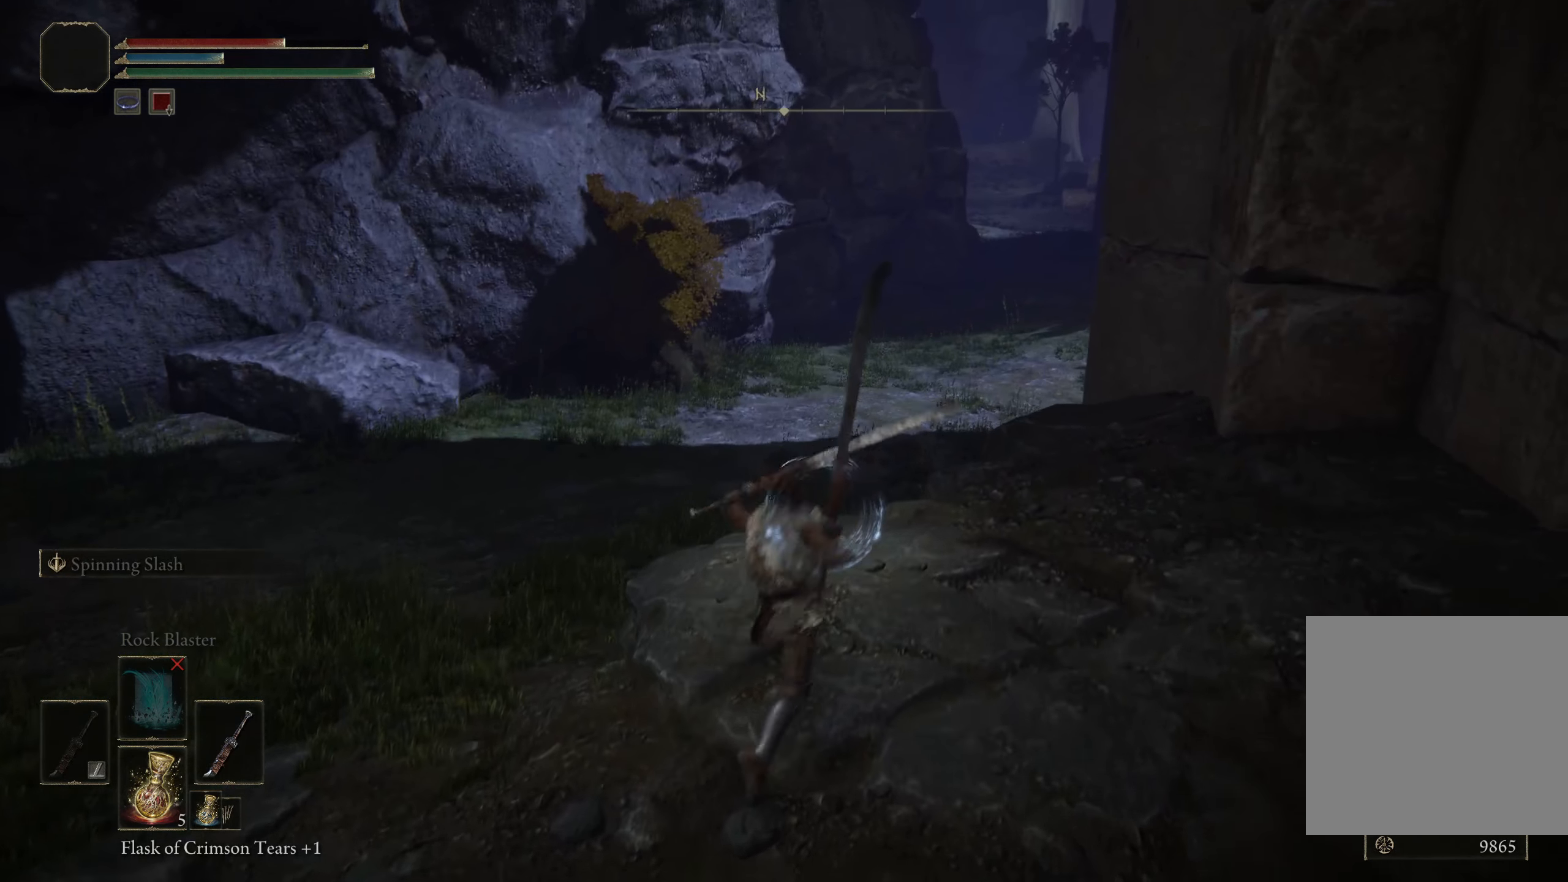
{"buttons": [], "left_stick": "up", "right_stick": "center", "events": []}
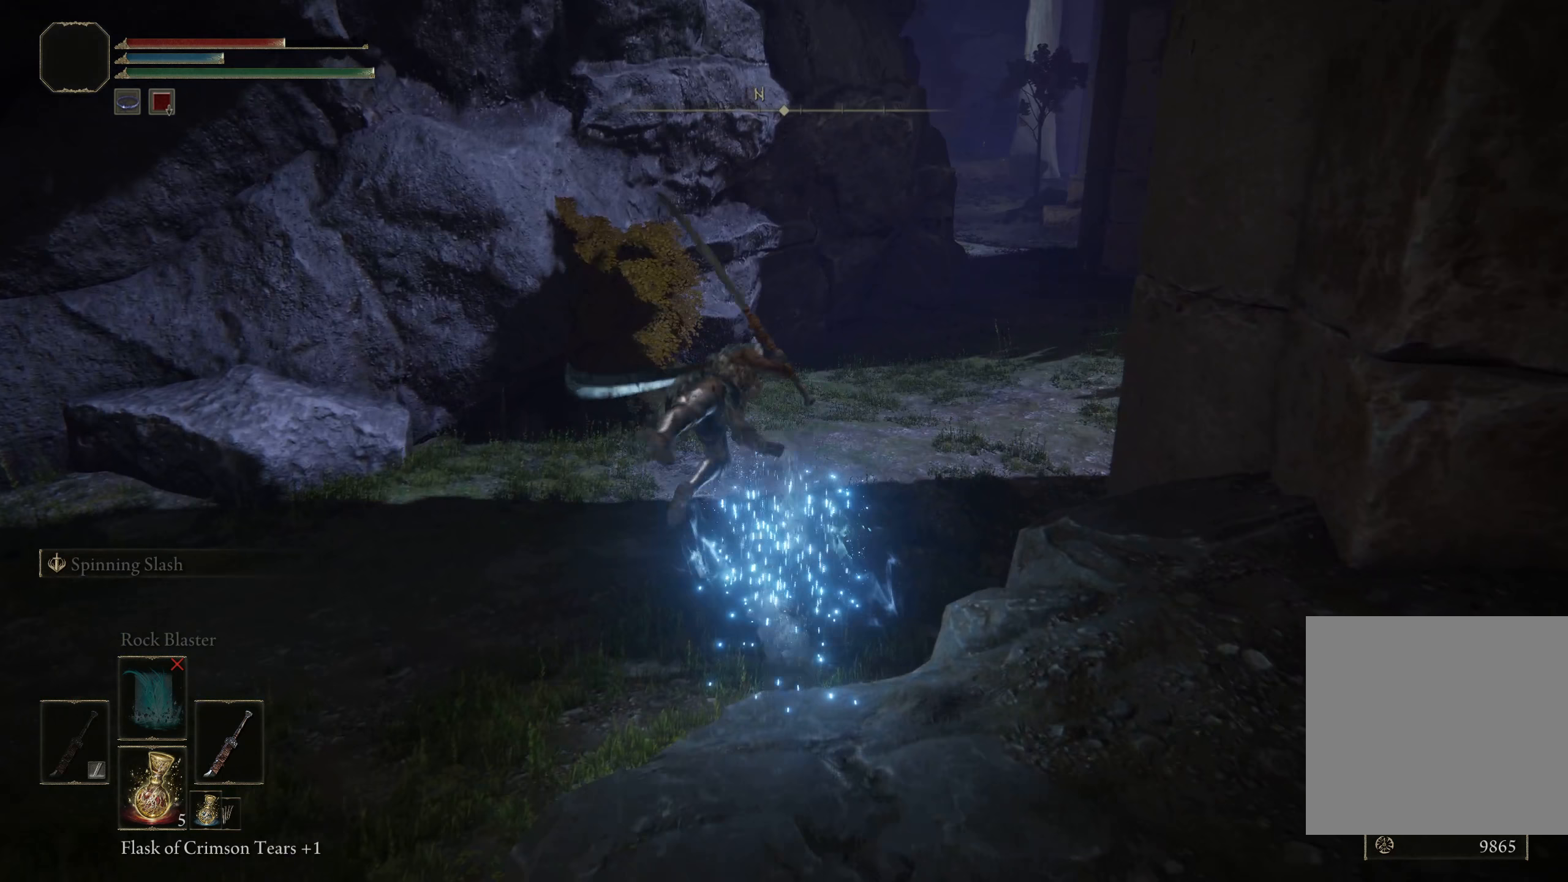
{"buttons": [], "left_stick": "up", "right_stick": "right", "events": [[358, "right_stick", "right"]]}
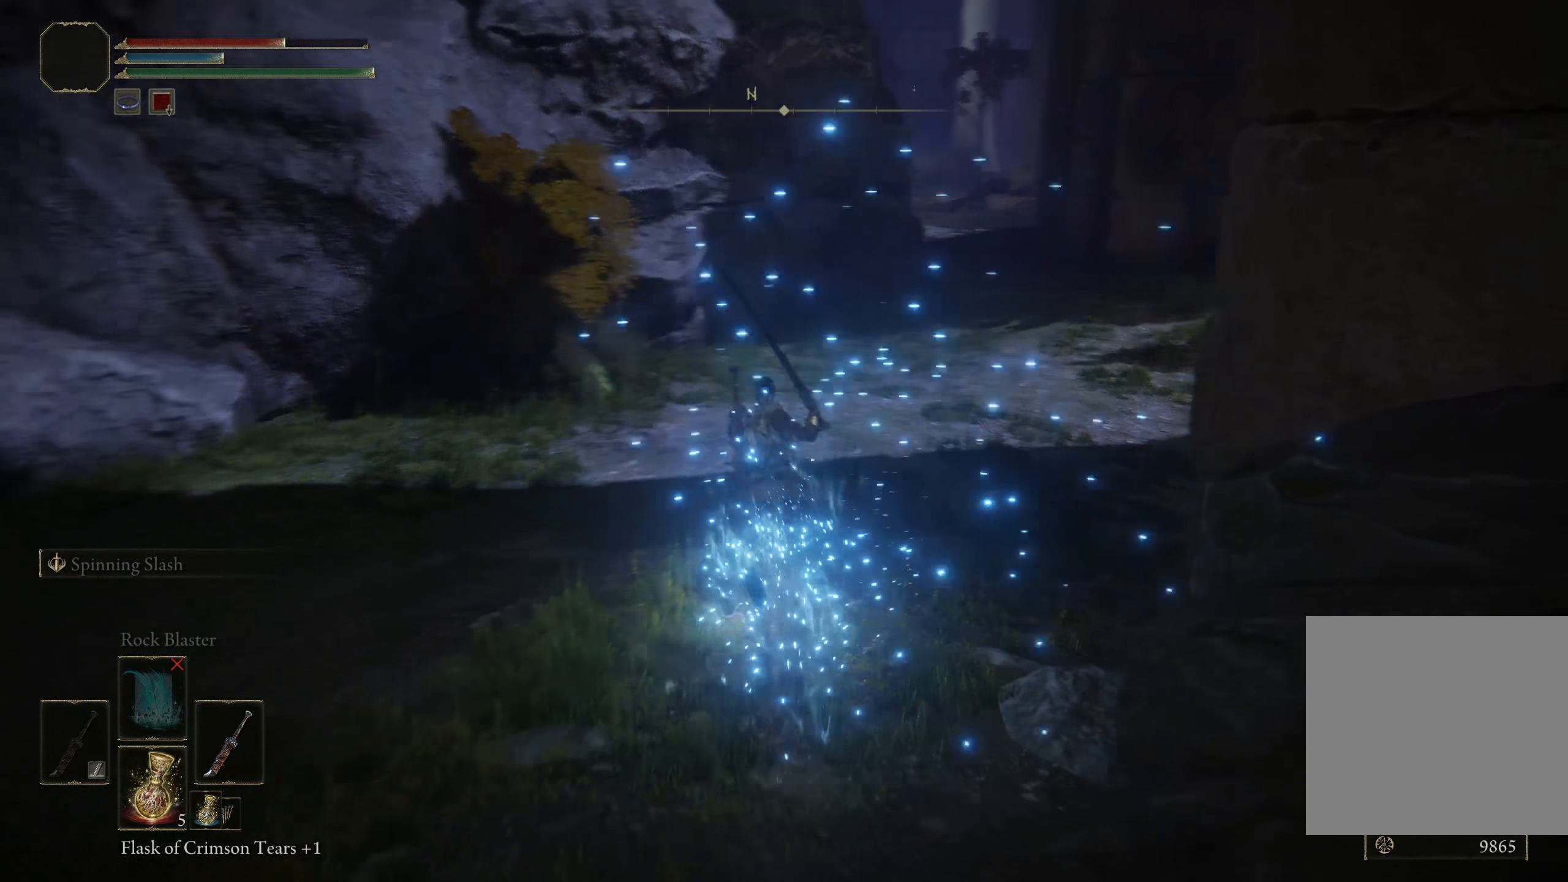
{"buttons": [], "left_stick": "up-left", "right_stick": "center", "events": [[392, "left_stick", "up-left"], [417, "right_stick", "center"]]}
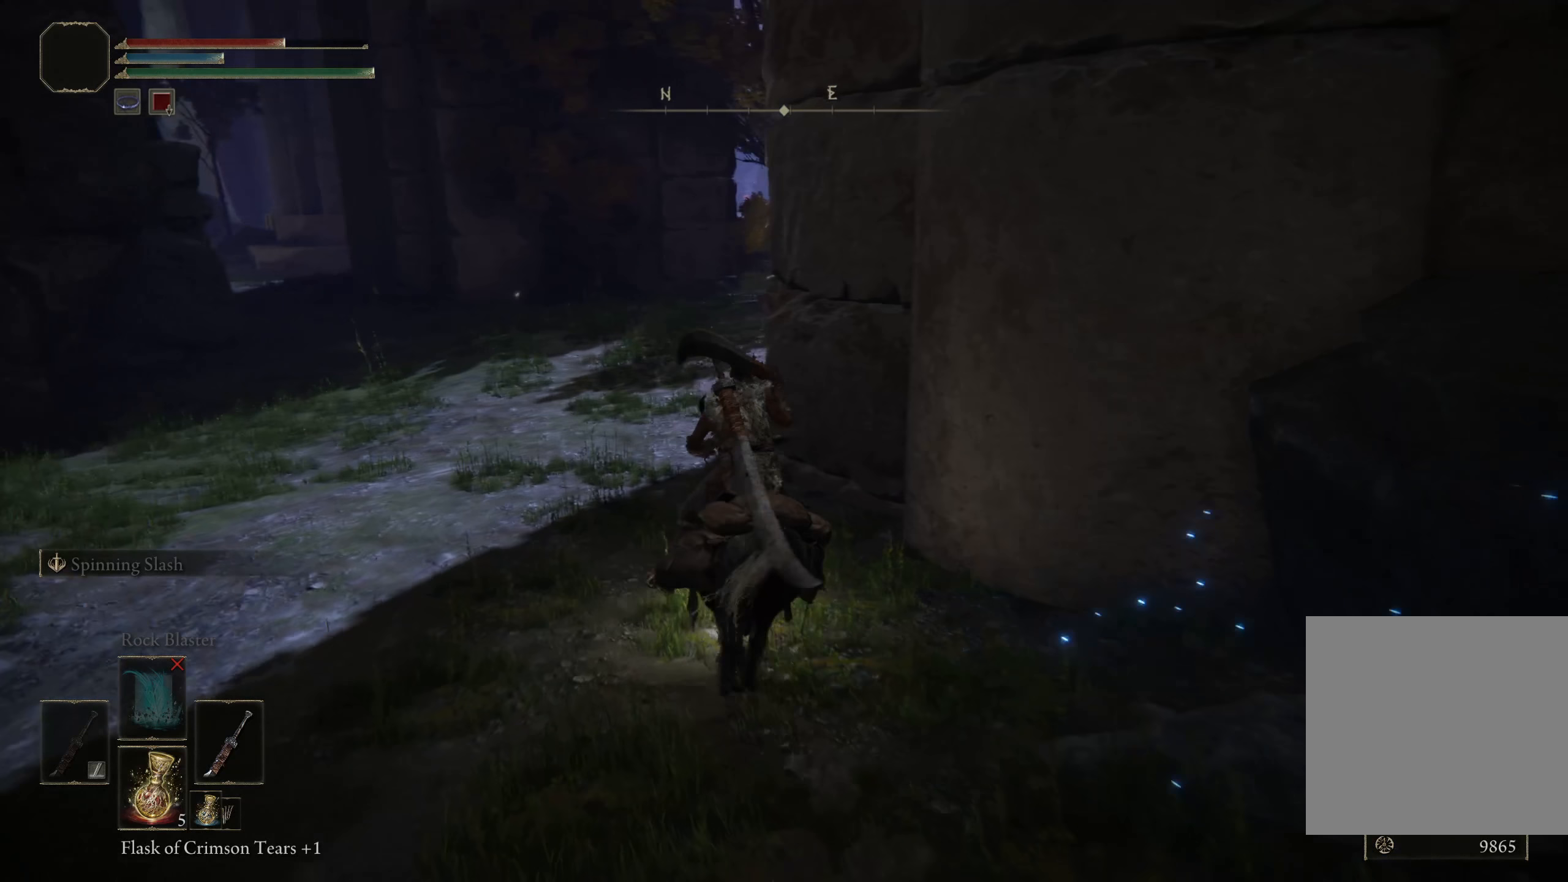
{"buttons": [], "left_stick": "up-left", "right_stick": "center", "events": []}
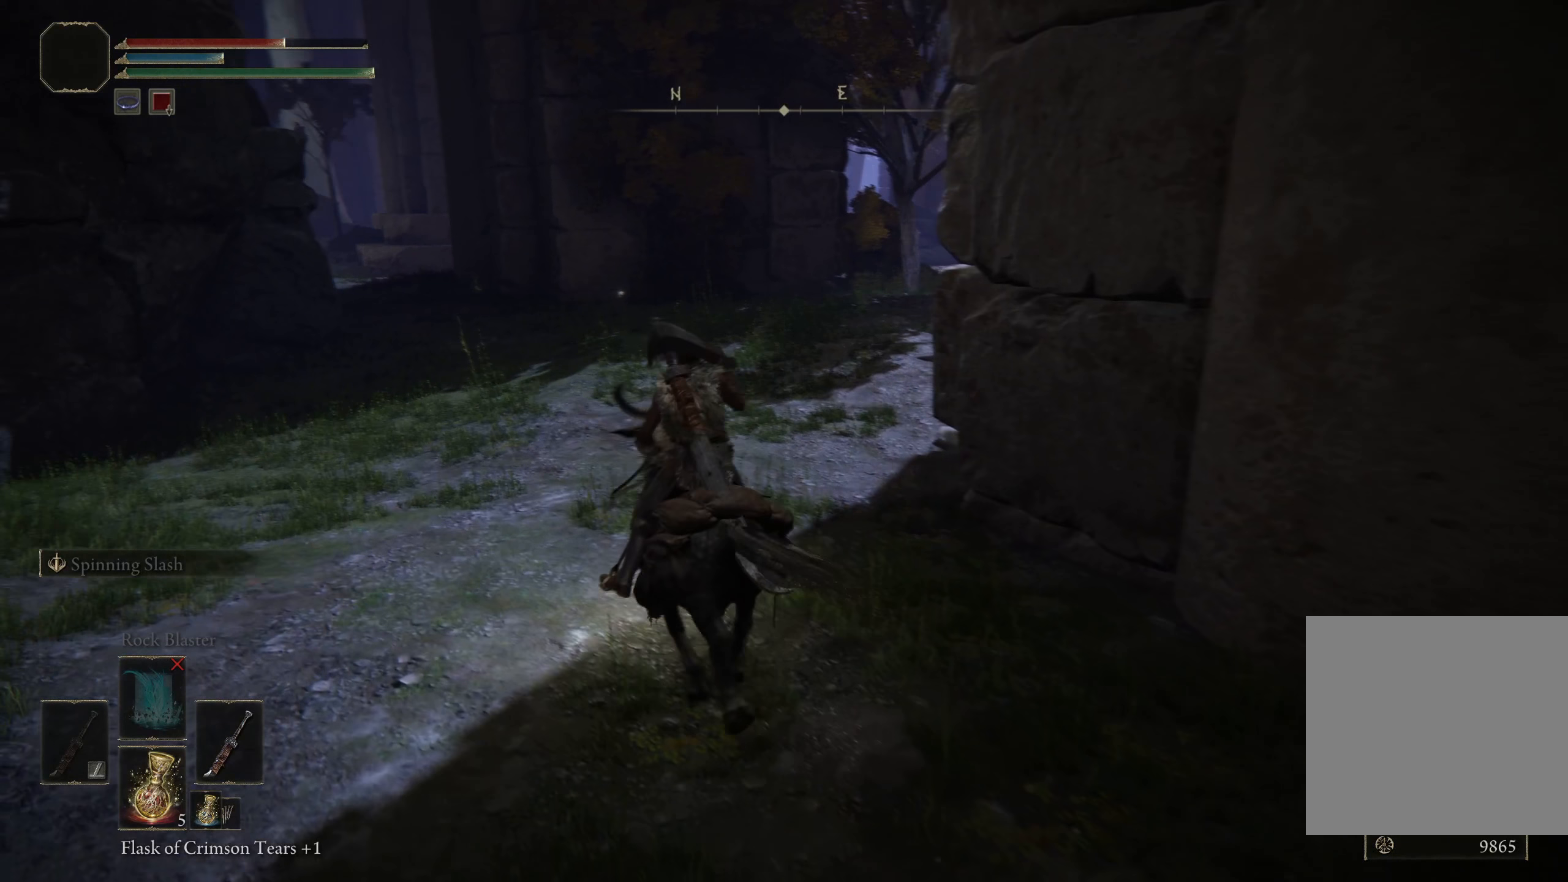
{"buttons": [], "left_stick": "up", "right_stick": "right", "events": [[167, "right_stick", "right"], [300, "left_stick", "up"]]}
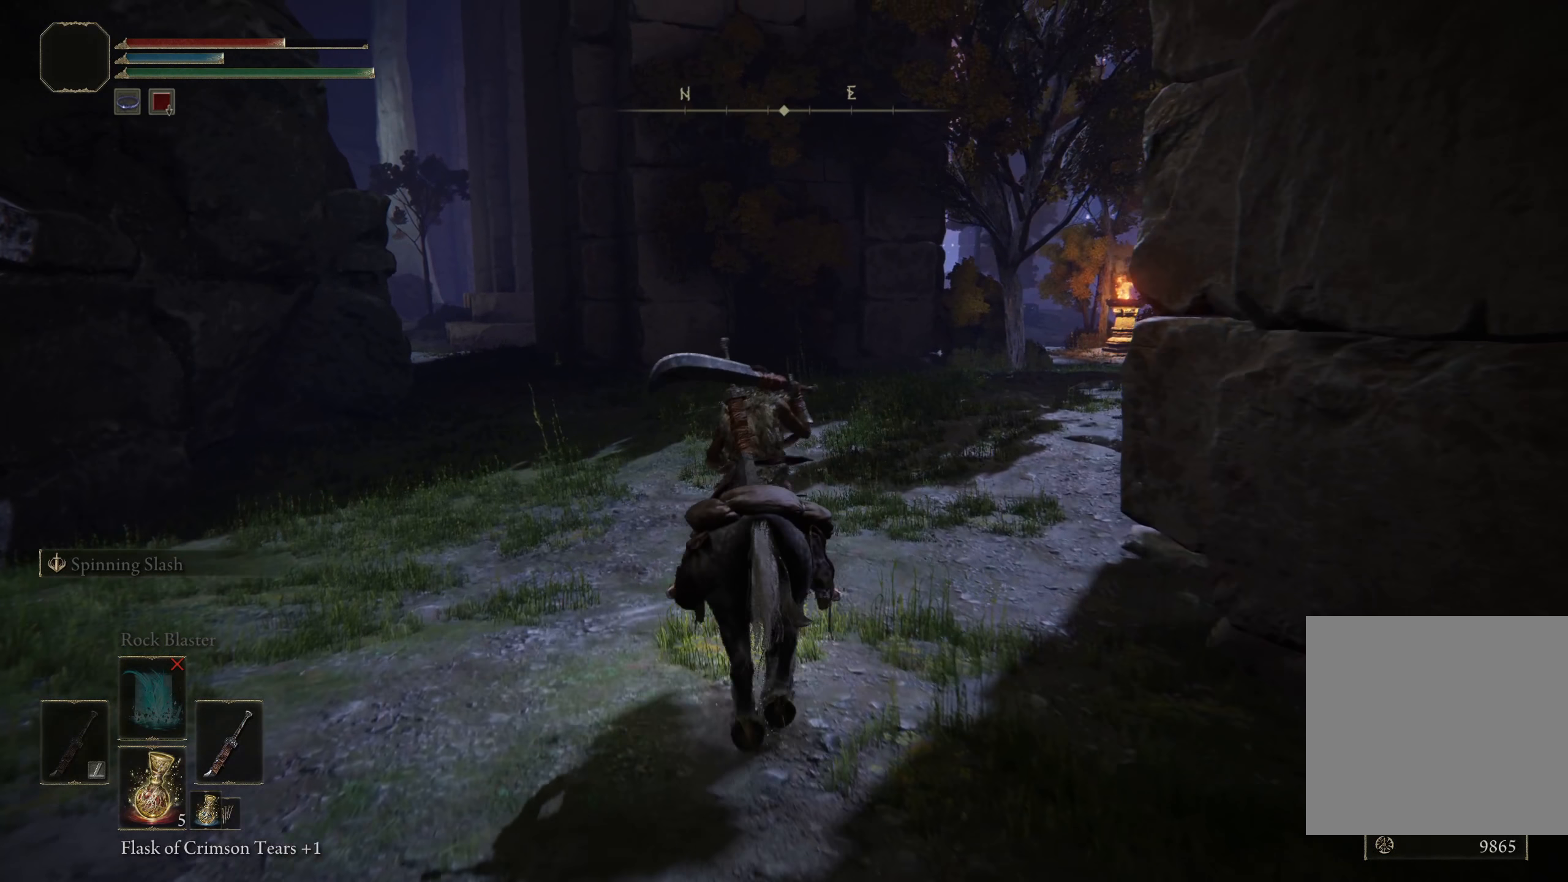
{"buttons": [], "left_stick": "up", "right_stick": "right", "events": []}
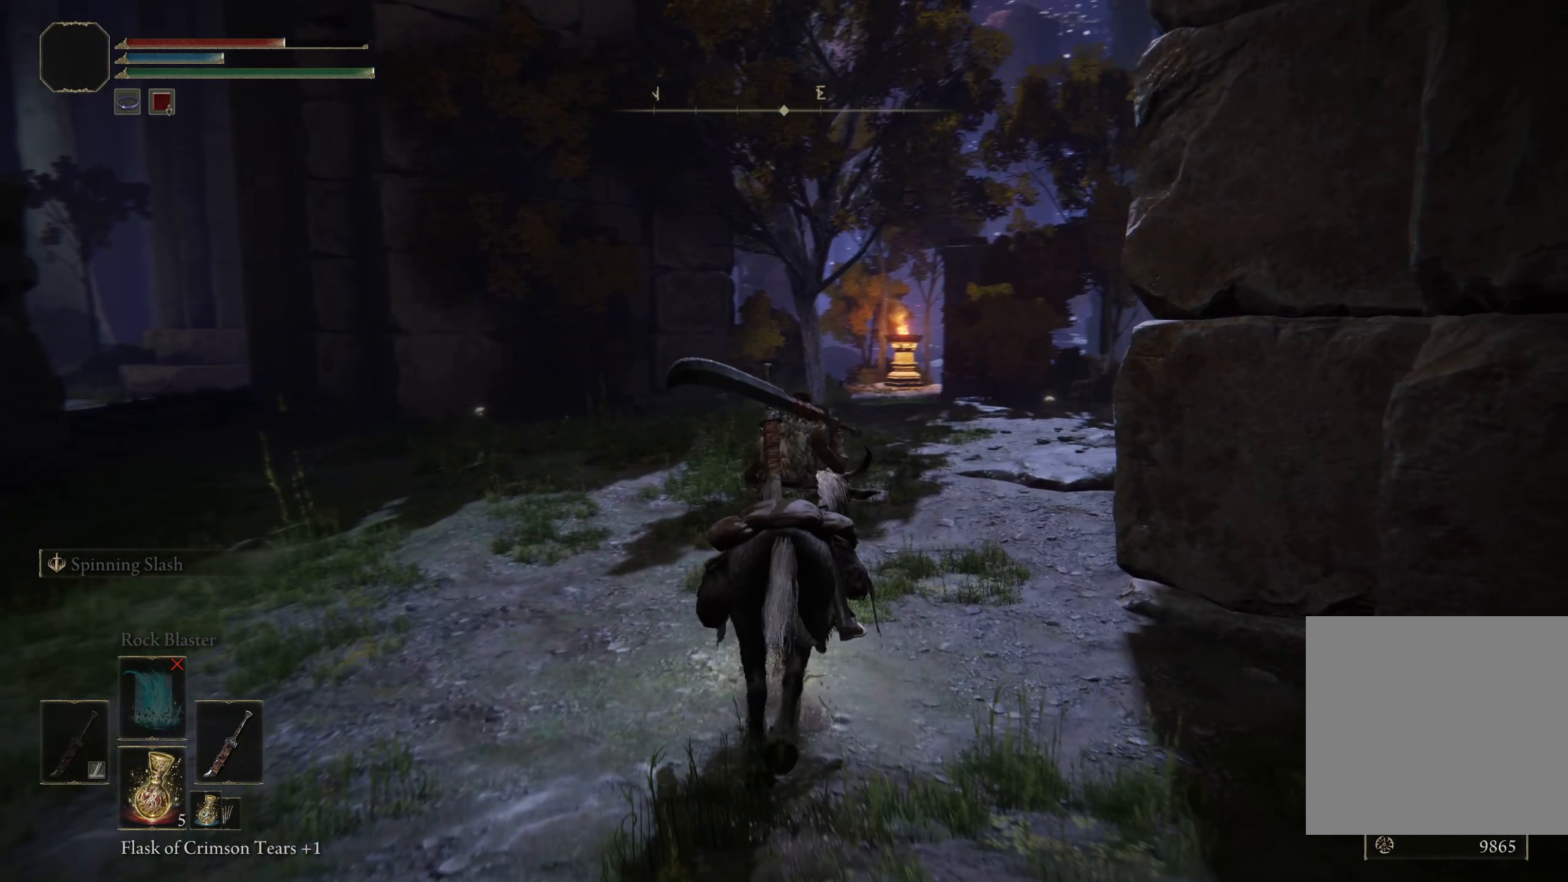
{"buttons": [], "left_stick": "up", "right_stick": "right", "events": []}
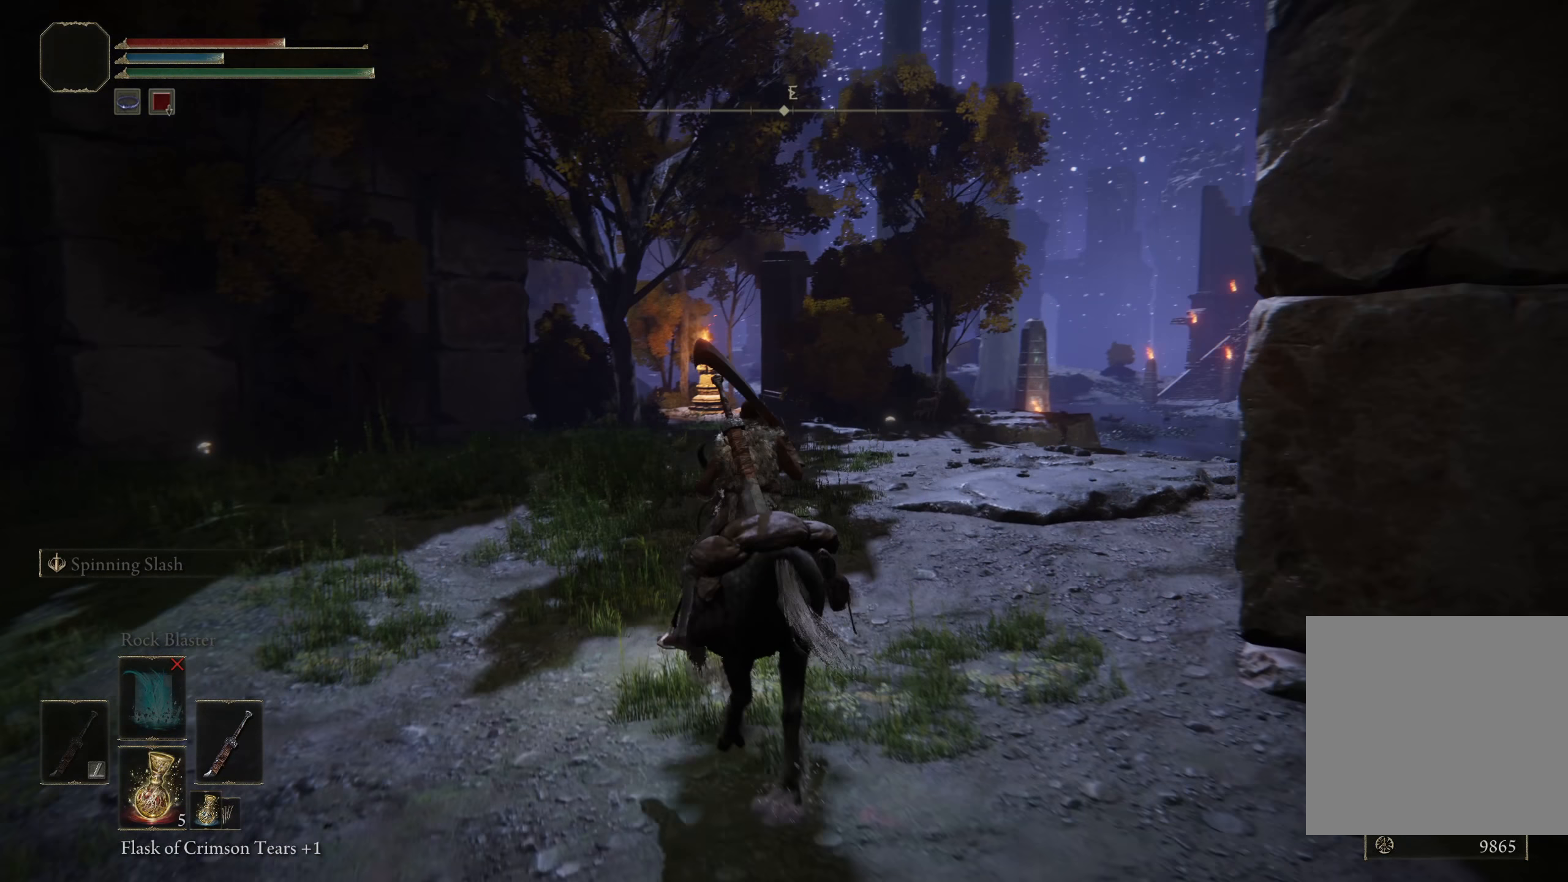
{"buttons": [], "left_stick": "up", "right_stick": "right", "events": []}
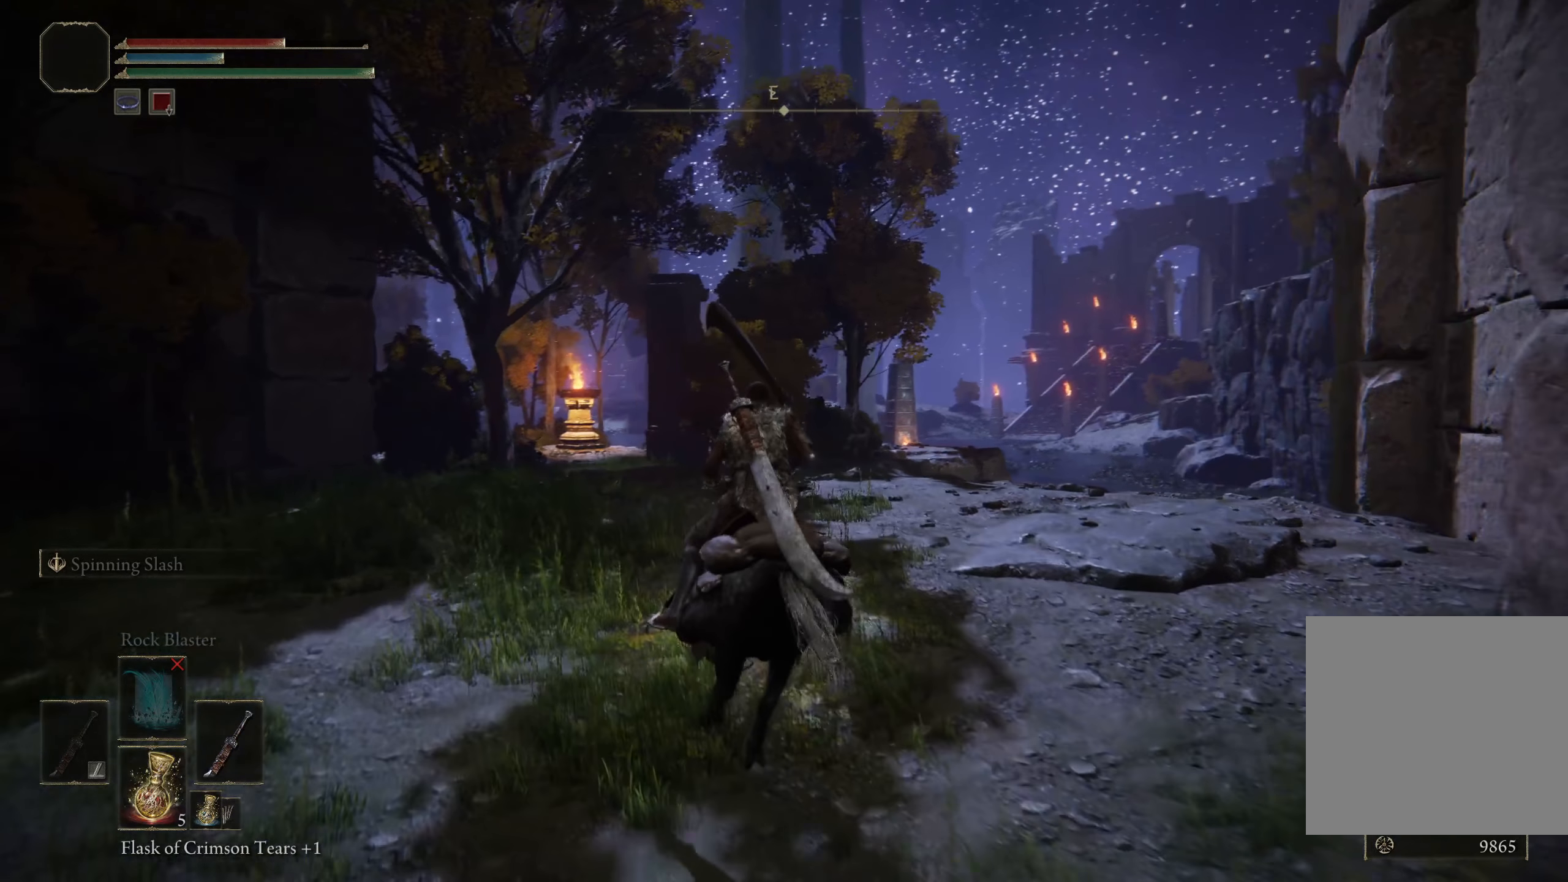
{"buttons": [], "left_stick": "up", "right_stick": "center", "events": [[108, "right_stick", "down-right"], [392, "right_stick", "center"]]}
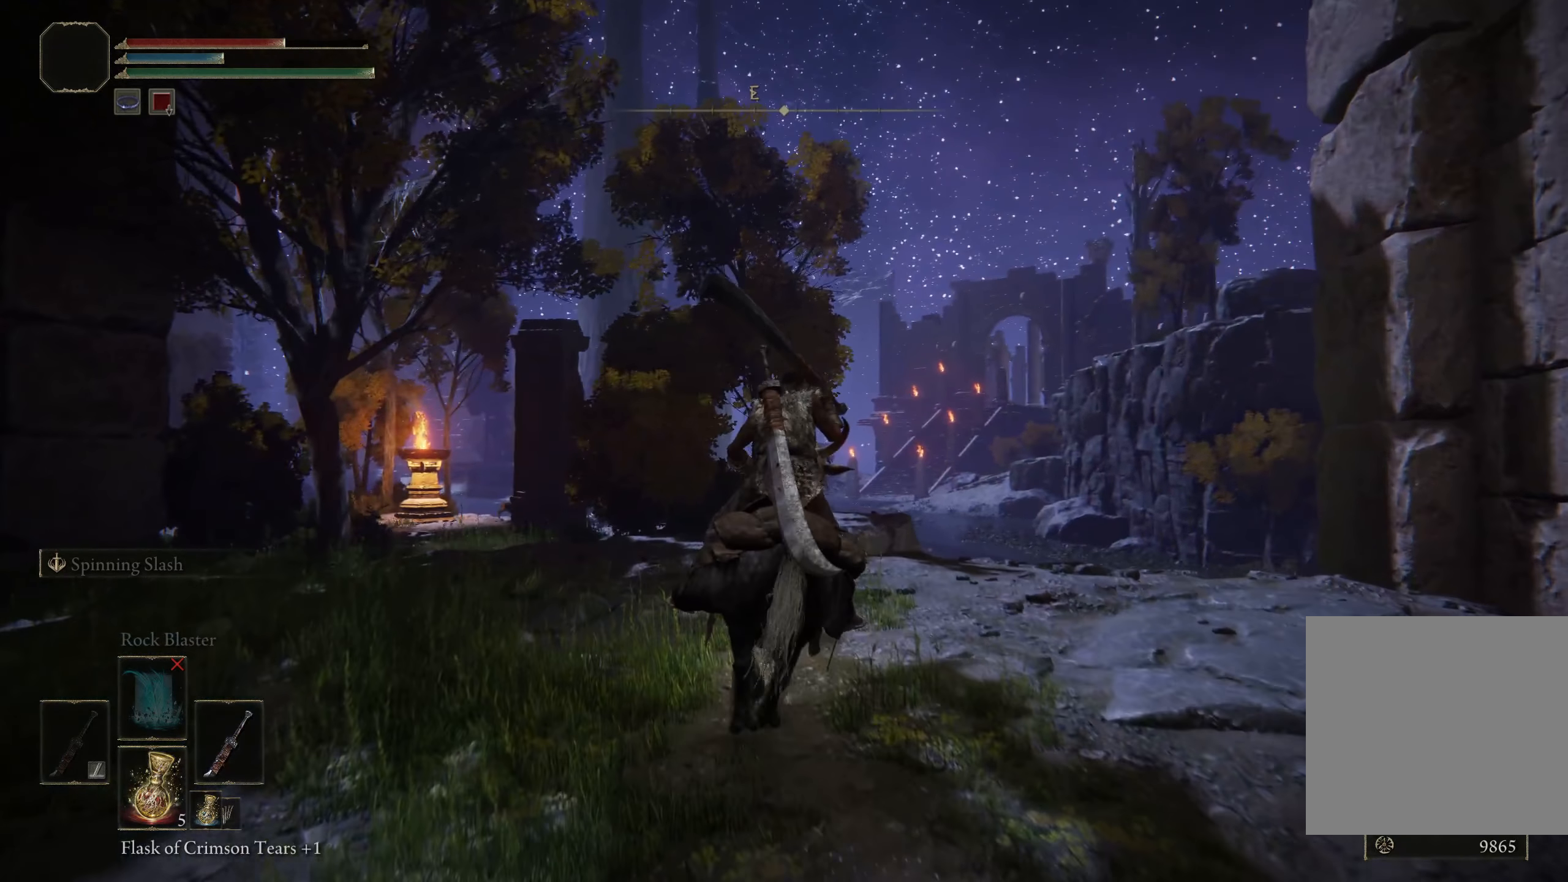
{"buttons": [], "left_stick": "up", "right_stick": "center", "events": []}
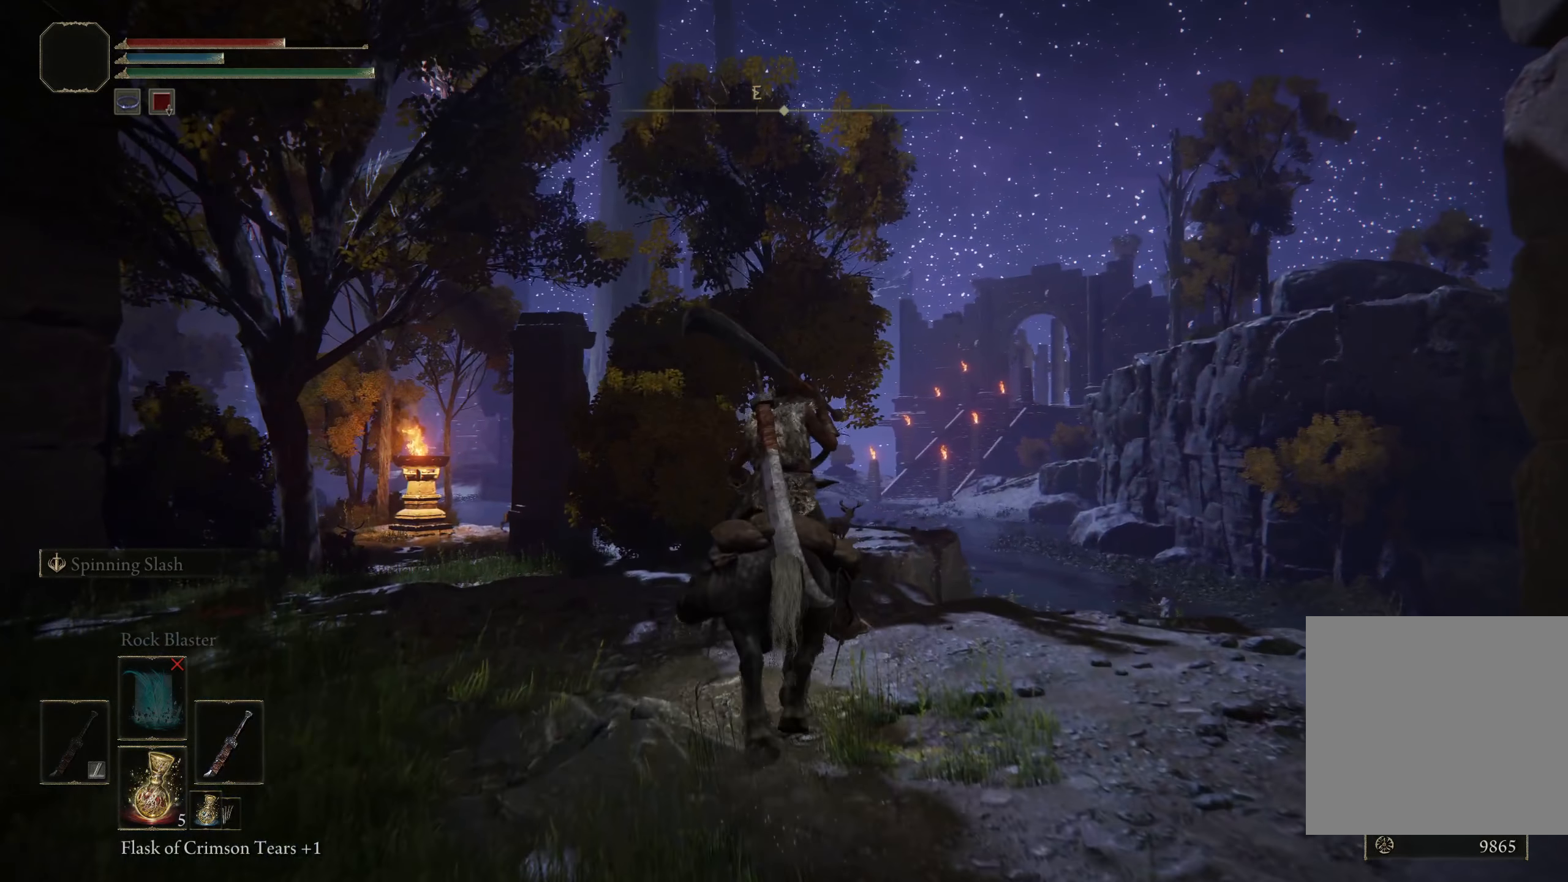
{"buttons": [], "left_stick": "up", "right_stick": "down-left", "events": [[208, "right_stick", "down-left"]]}
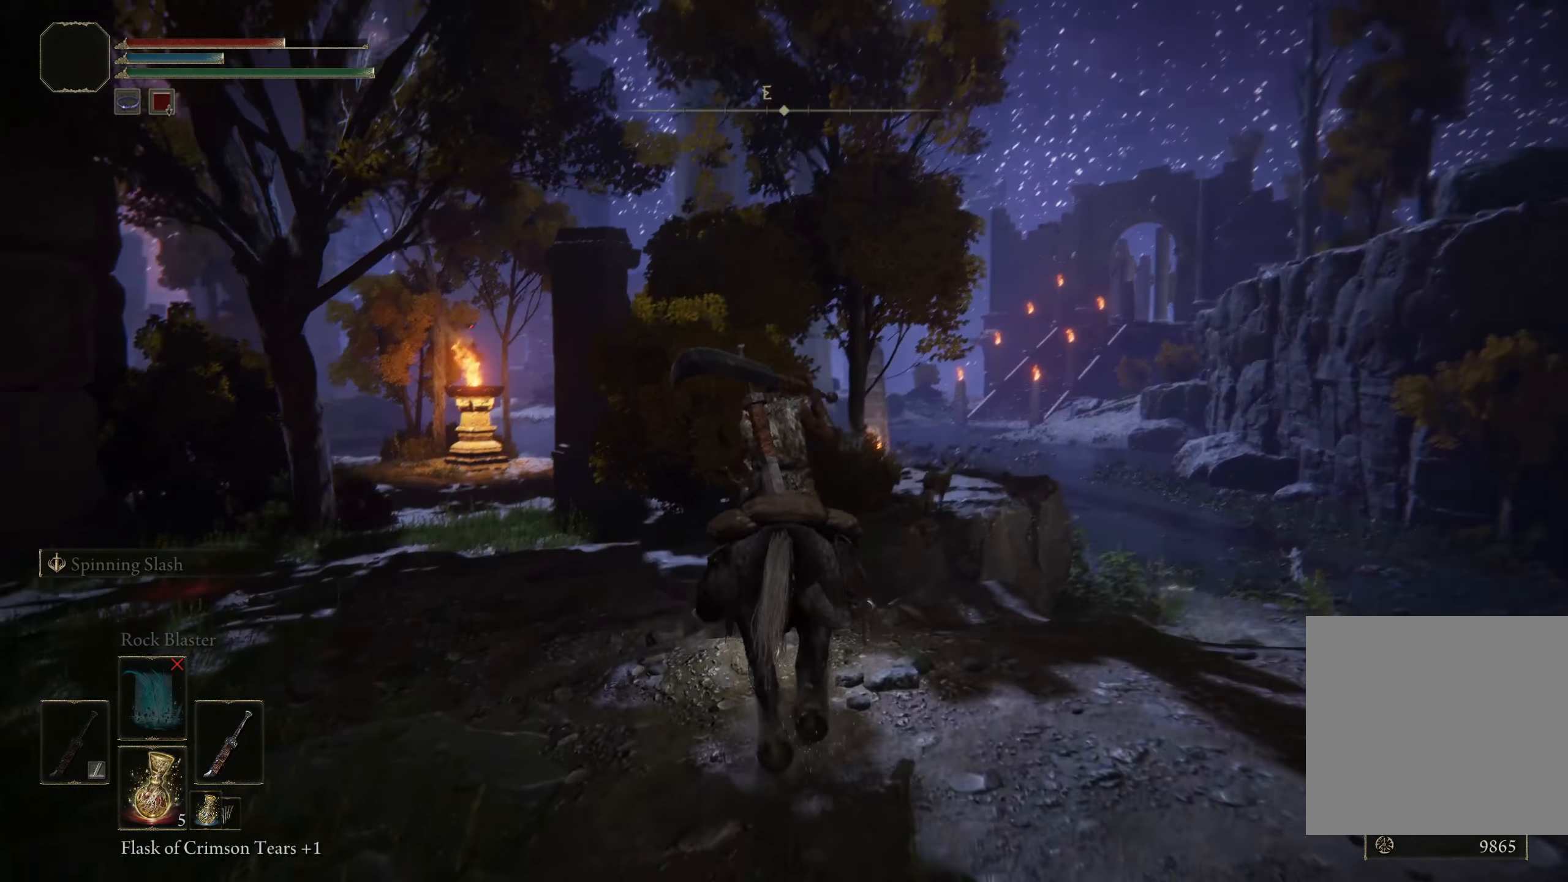
{"buttons": [], "left_stick": "up", "right_stick": "down-left", "events": []}
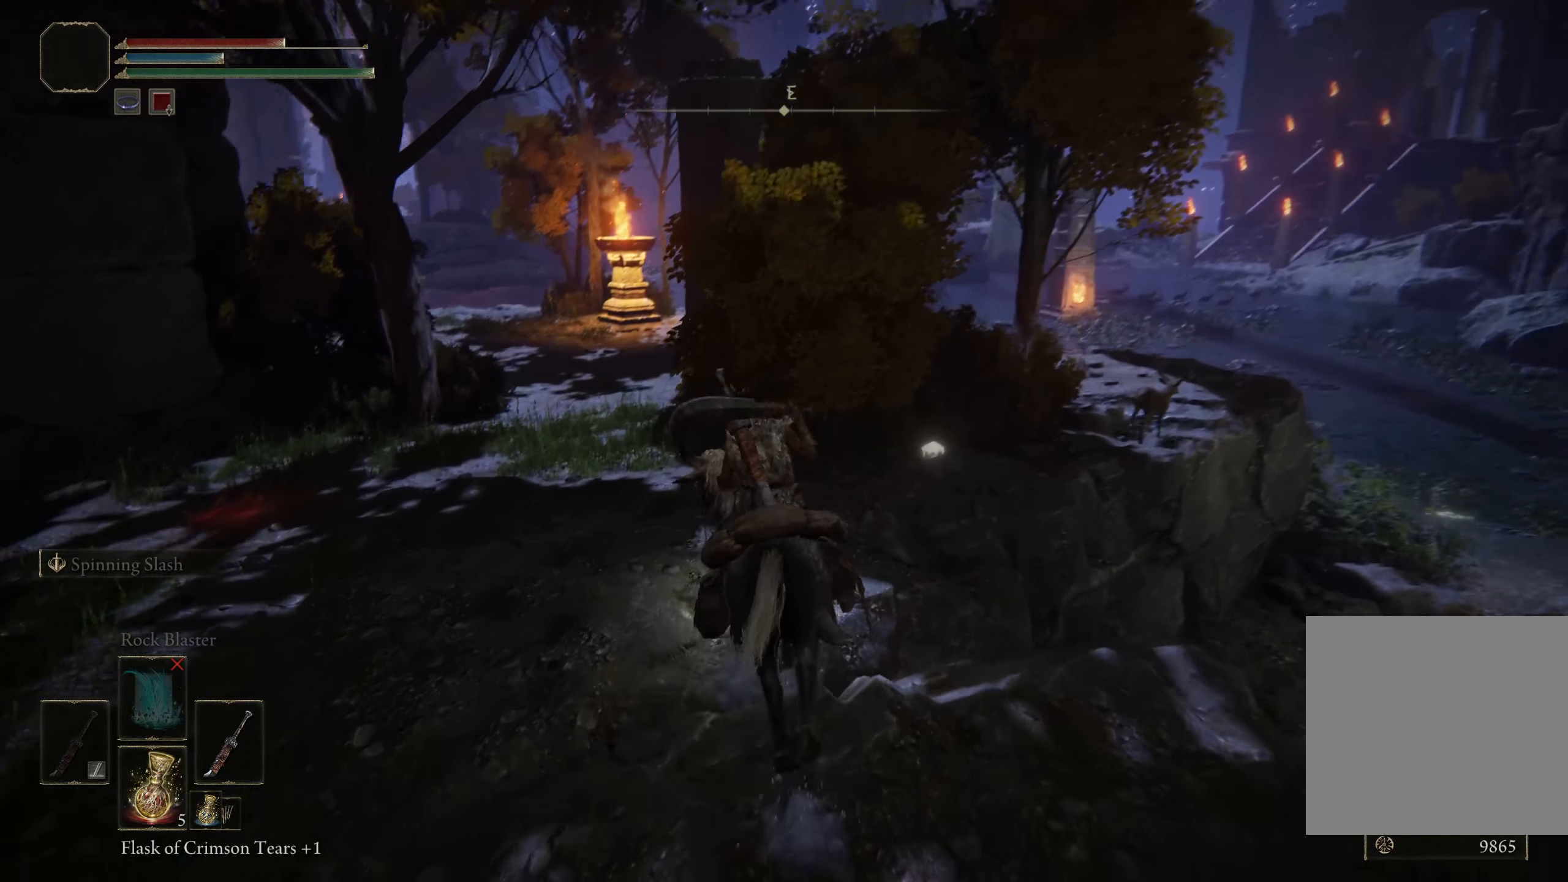
{"buttons": [], "left_stick": "up-right", "right_stick": "center", "events": [[259, "right_stick", "center"], [300, "left_stick", "up-right"]]}
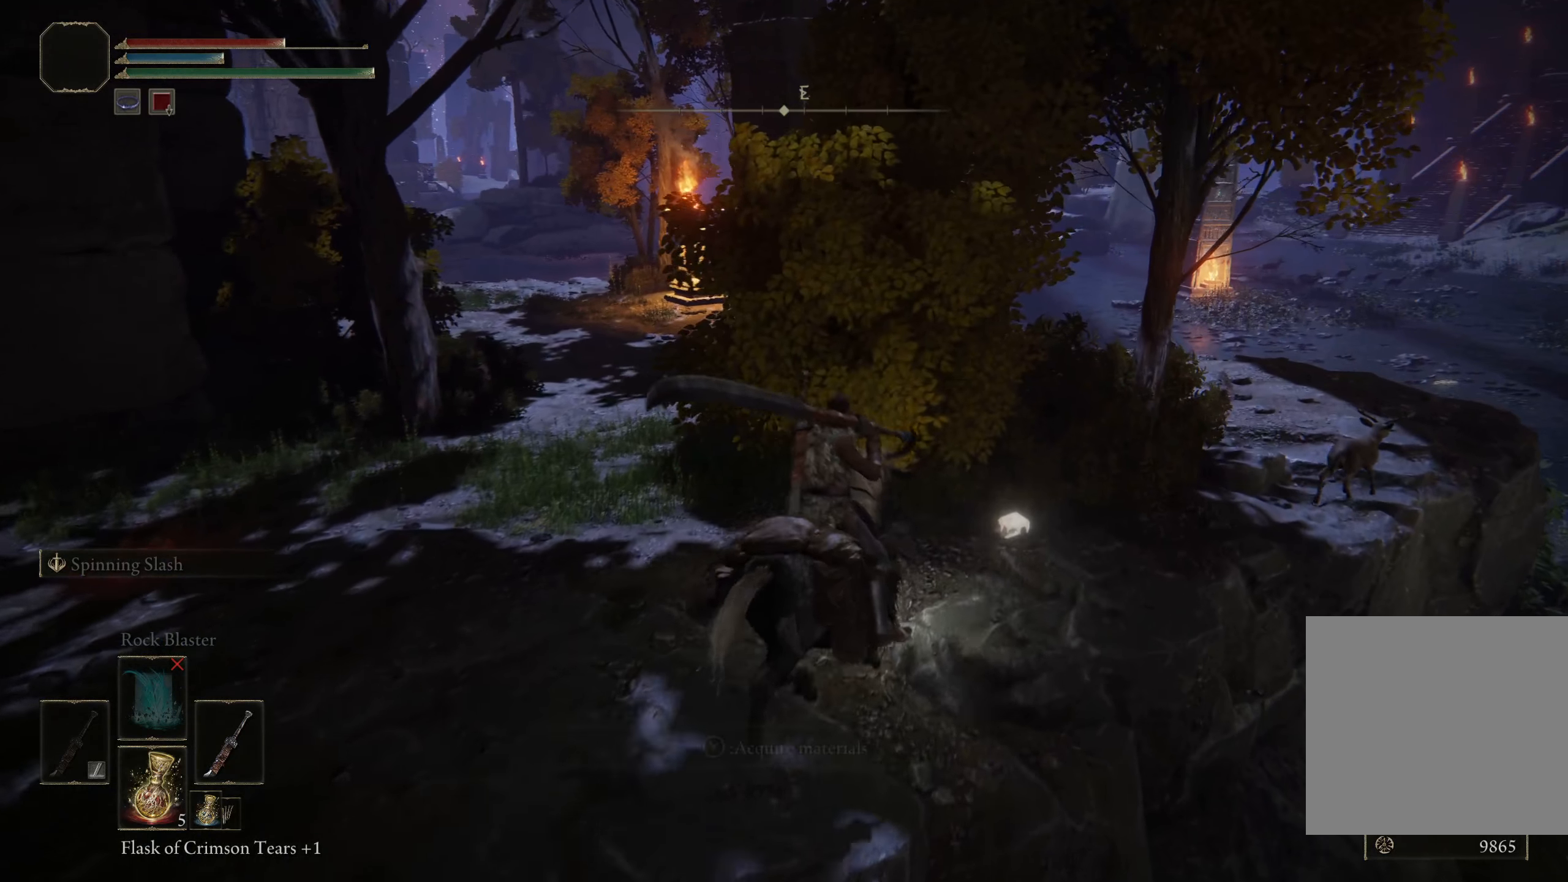
{"buttons": [], "left_stick": "center", "right_stick": "center", "events": [[259, "Y", "down"], [392, "left_stick", "center"], [409, "Y", "up"]]}
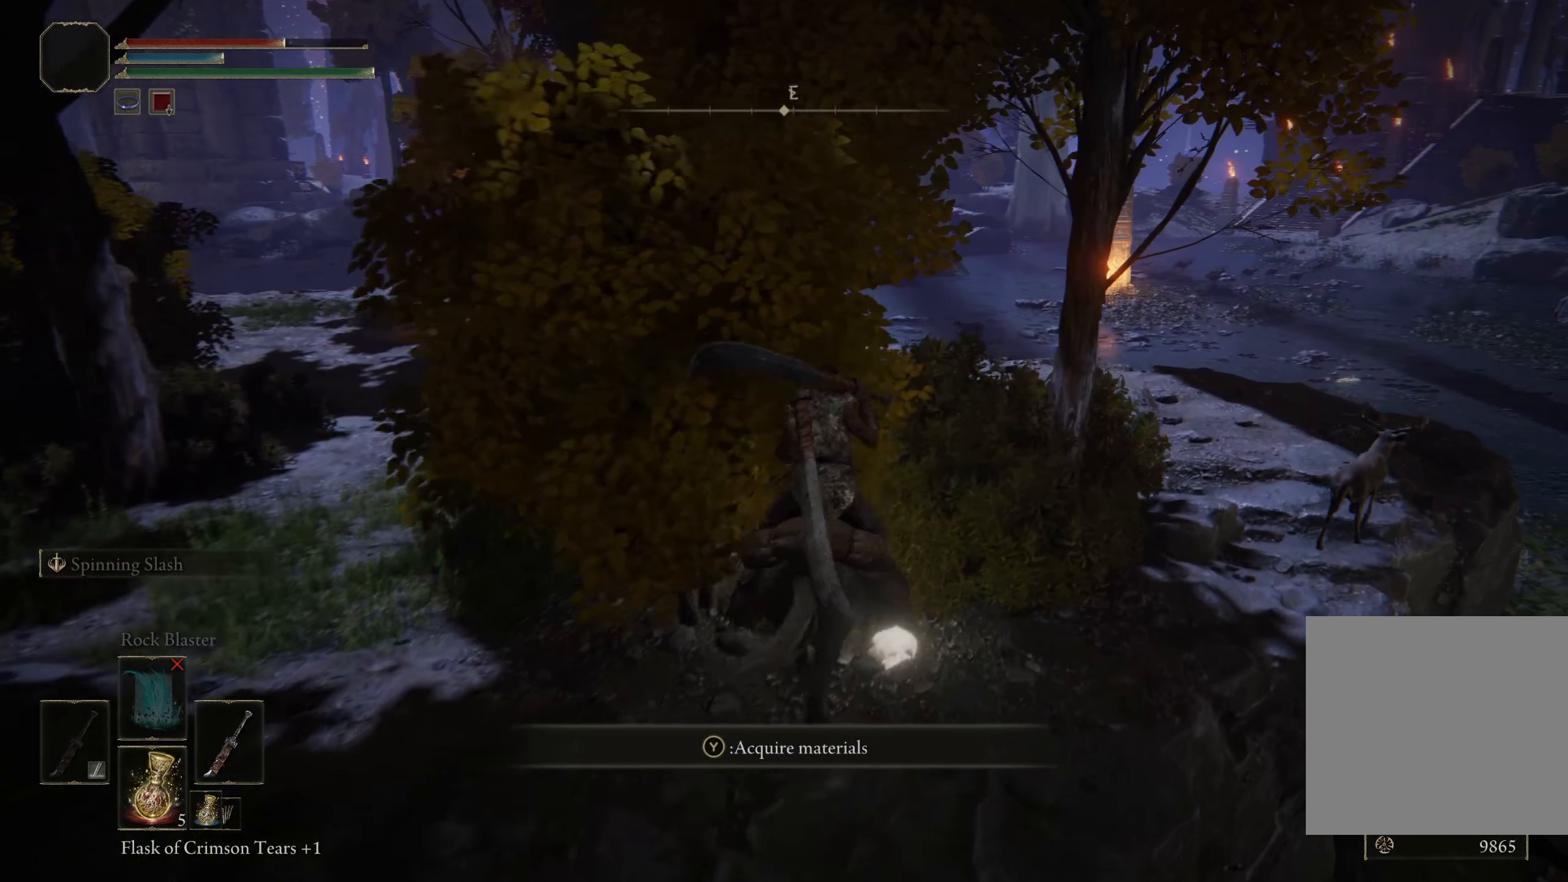
{"buttons": [], "left_stick": "down-left", "right_stick": "center", "events": [[242, "left_stick", "down-left"]]}
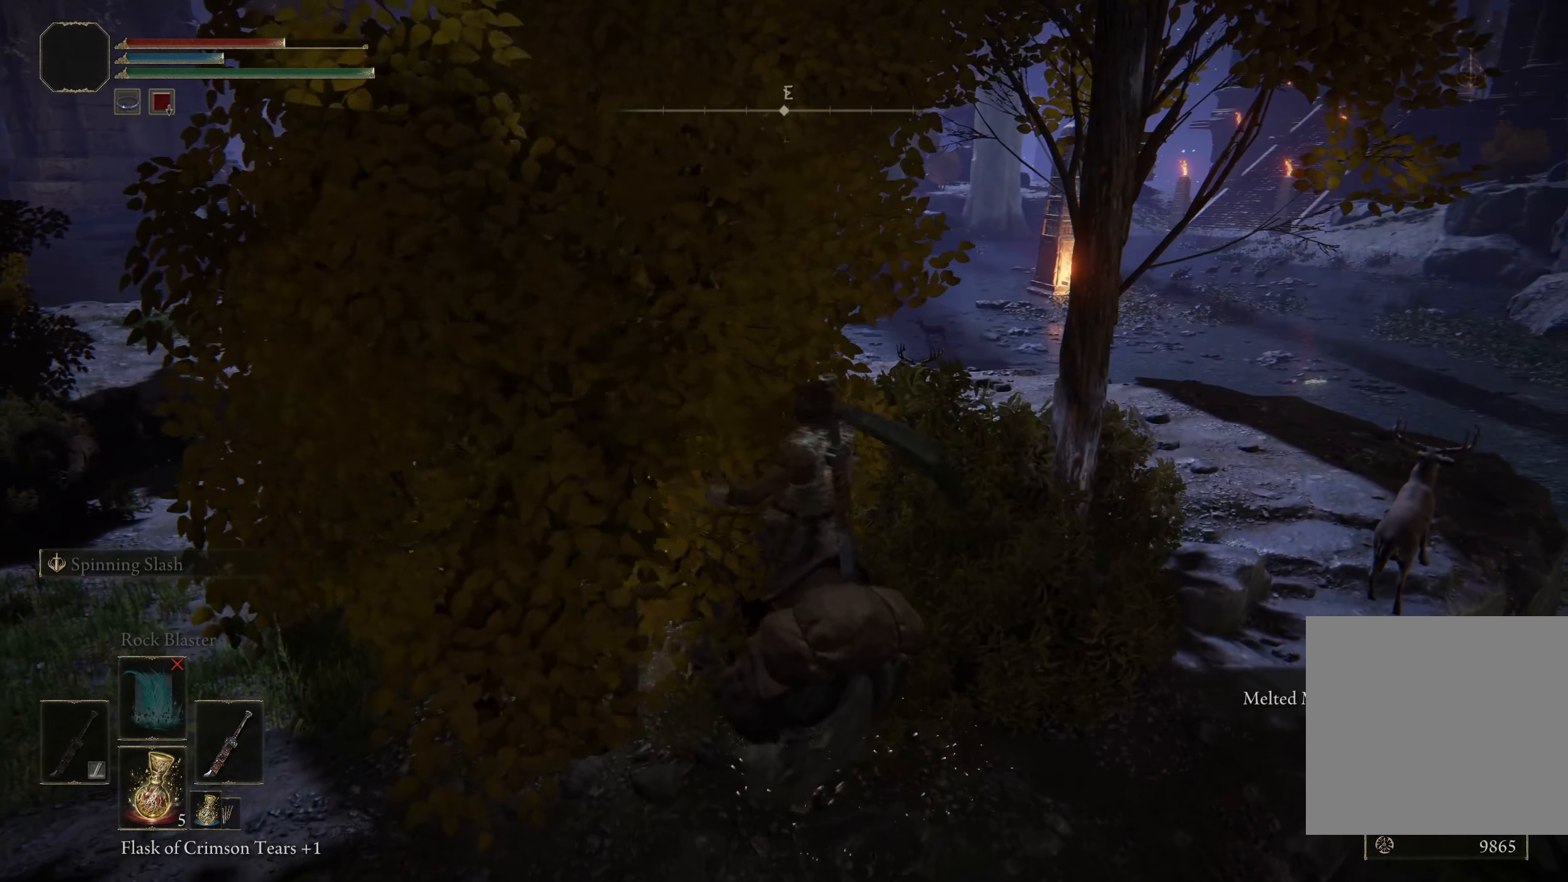
{"buttons": [], "left_stick": "down-left", "right_stick": "center", "events": [[192, "right_stick", "left"], [409, "right_stick", "center"]]}